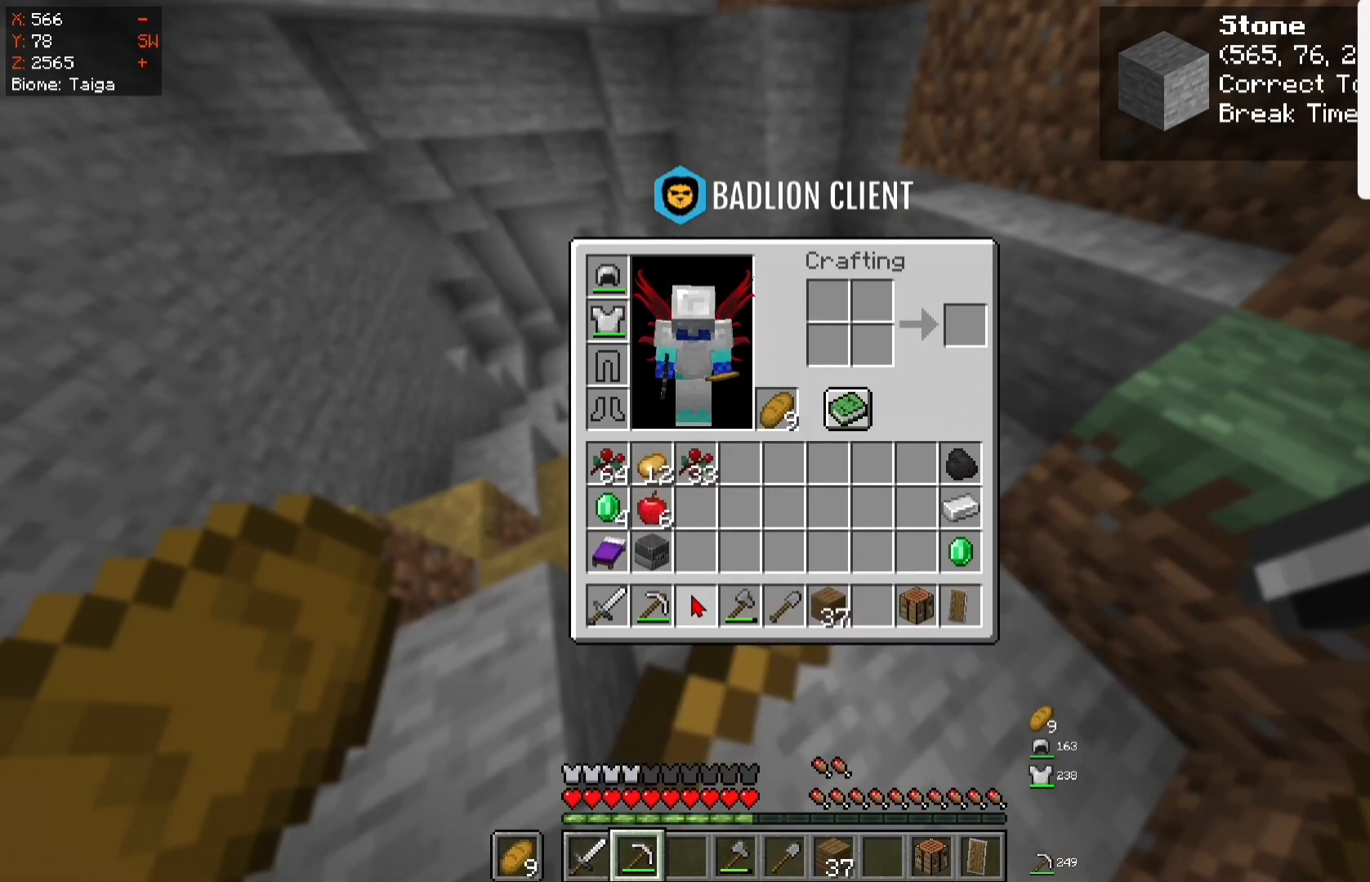
Gameplay with keyboard and mouse; each line is a JSON object with the keys and mouse buttons held at the frame after it. "events" lists presses ("down") and releases ("up") of "a", "d", "s", "space", "w", "mouse_left" and "mouse_right" between this image and that frame as [ms after this image, input, new state], when the widget could be followed in between. "mouse_left", "mouse_right" = the "left", "right" buttons of the "mouse" list. No other keys are recorded. Fast repeated clicks can show as one long hold. Mouse movement is not recorded.
{"keys": ["w"], "mouse": [], "events": [[483, "w", "down"]]}
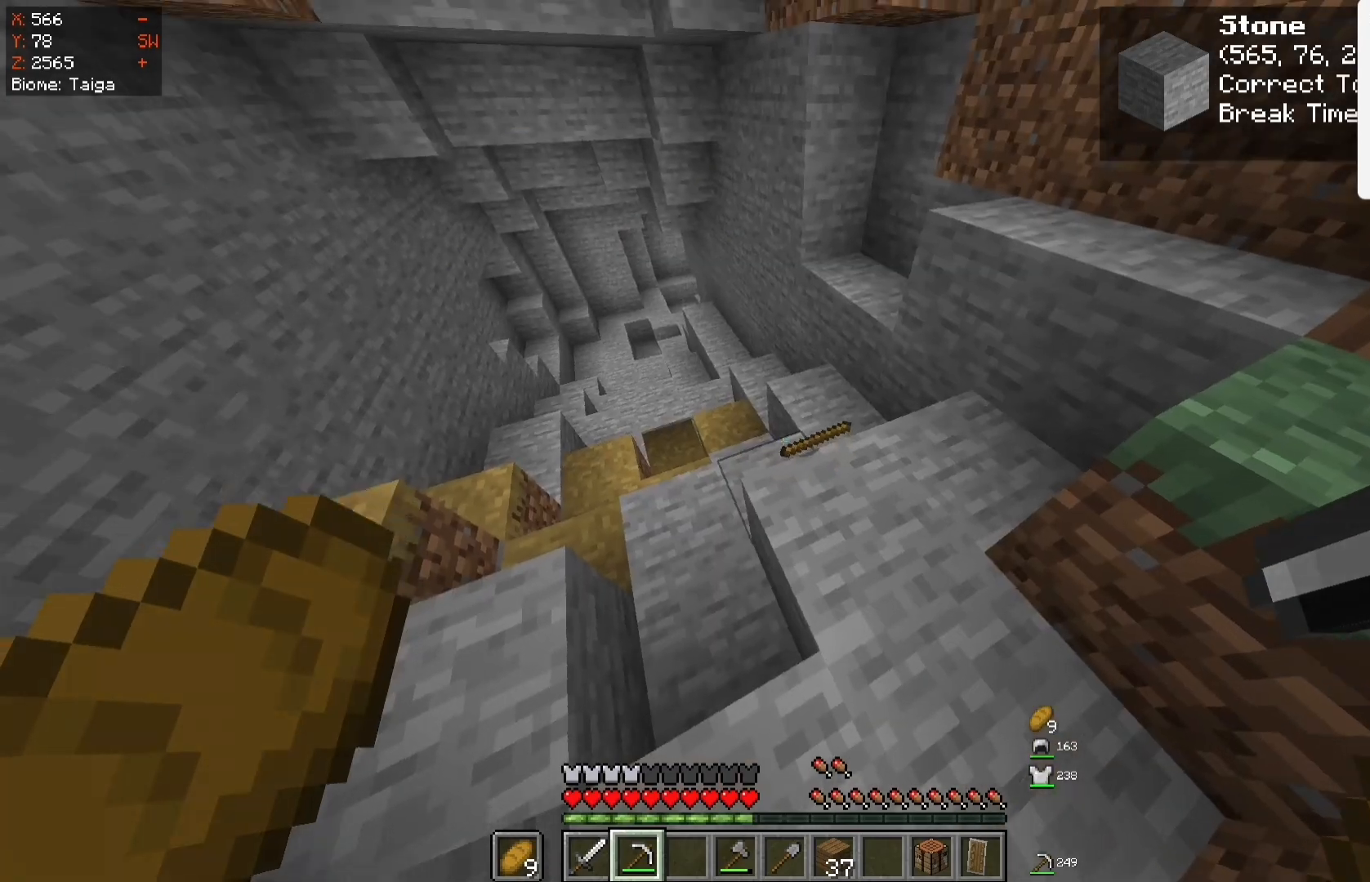
{"keys": ["space", "w"], "mouse": [], "events": [[250, "space", "down"]]}
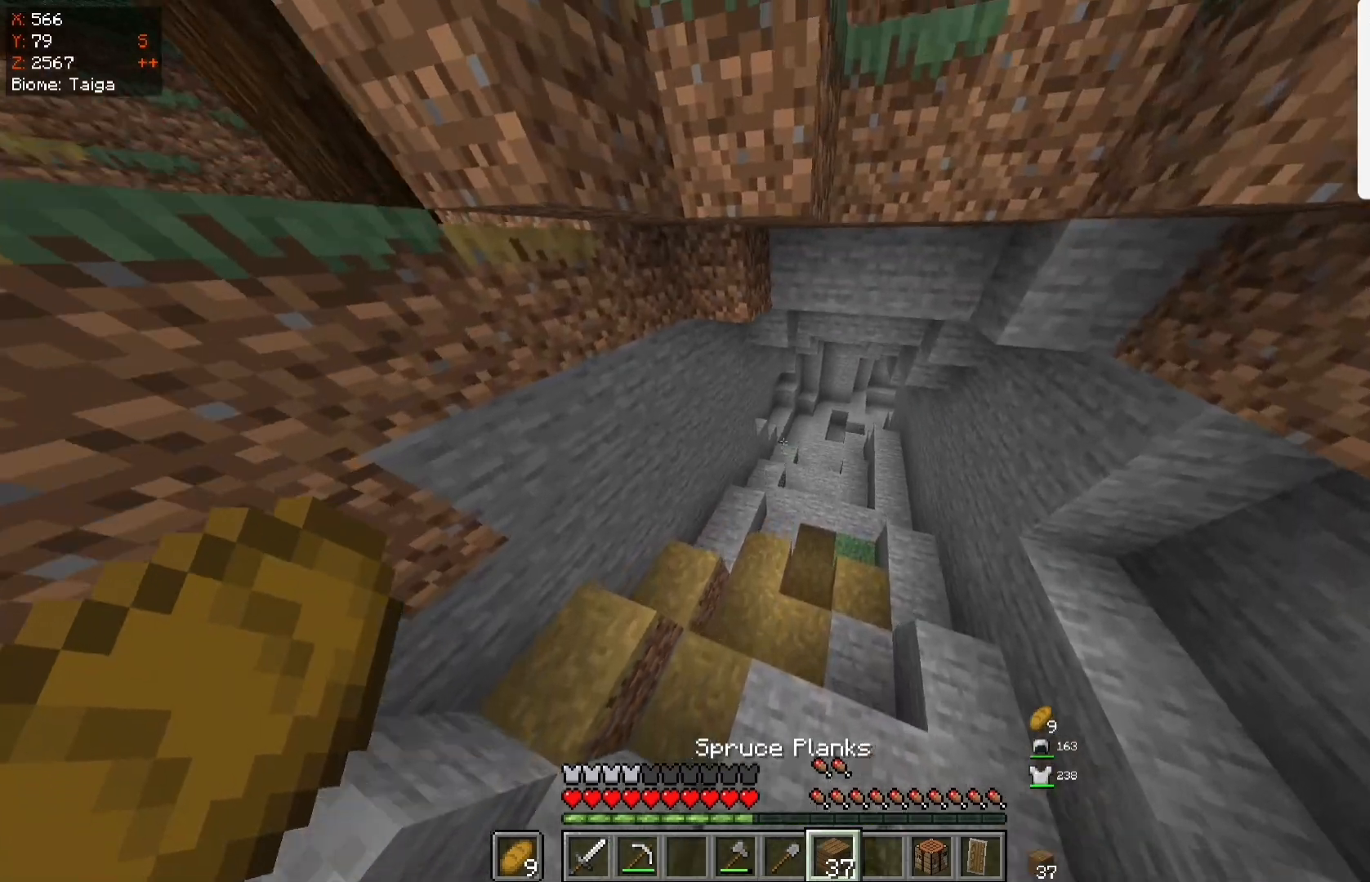
{"keys": ["w"], "mouse": [], "events": [[33, "space", "up"]]}
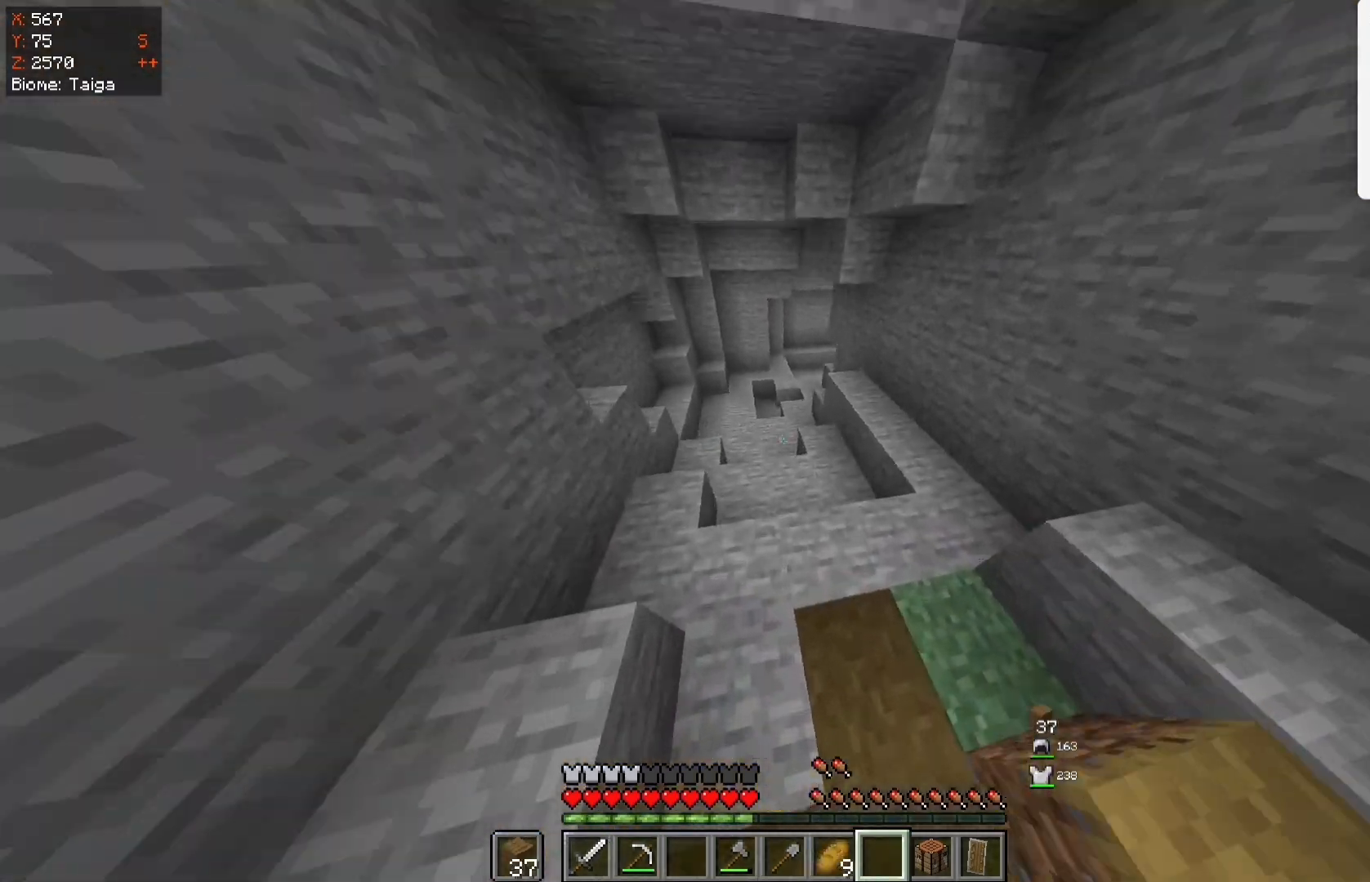
{"keys": ["w"], "mouse": [], "events": []}
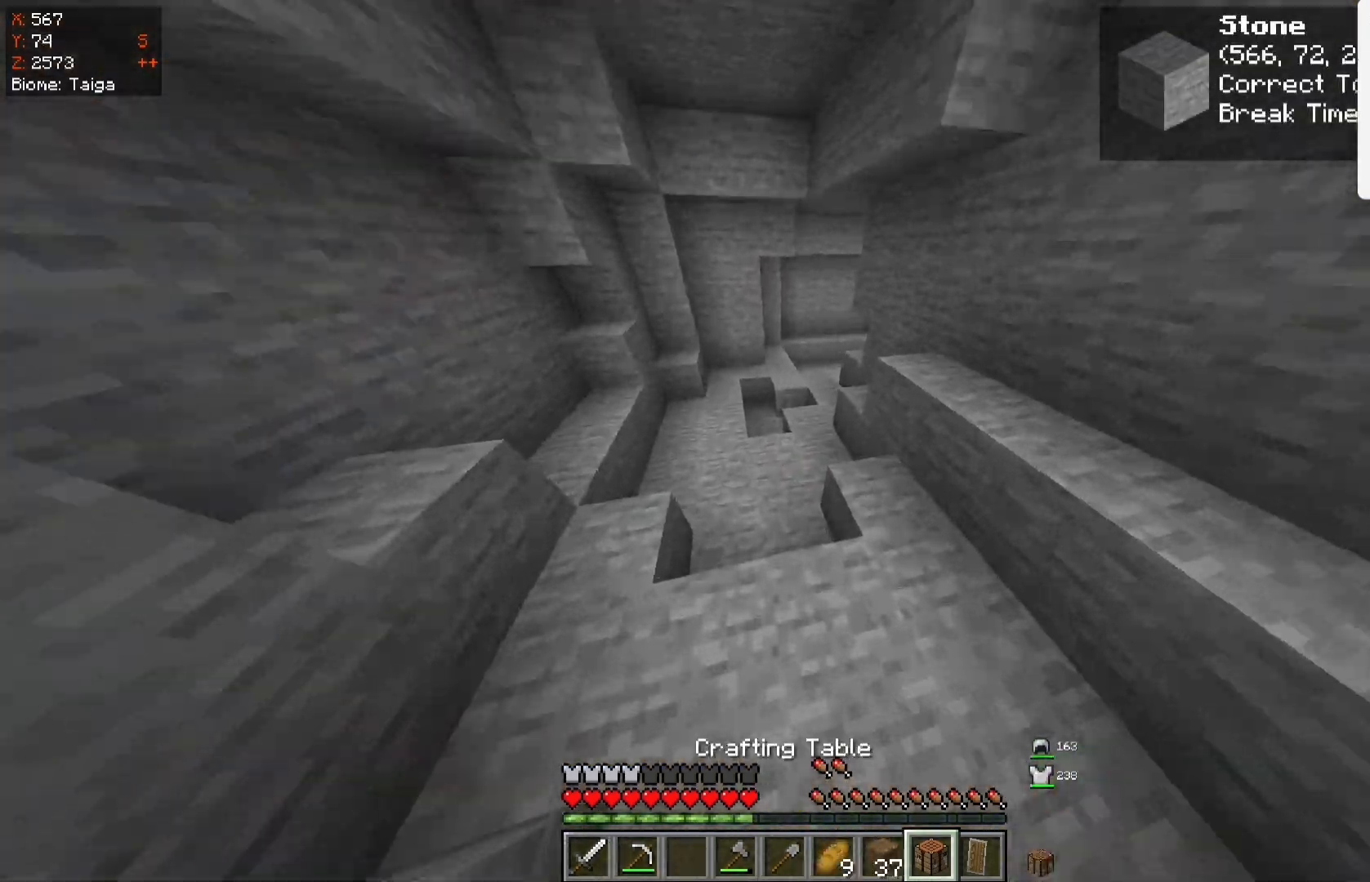
{"keys": ["w"], "mouse": [], "events": [[283, "space", "down"], [483, "space", "up"]]}
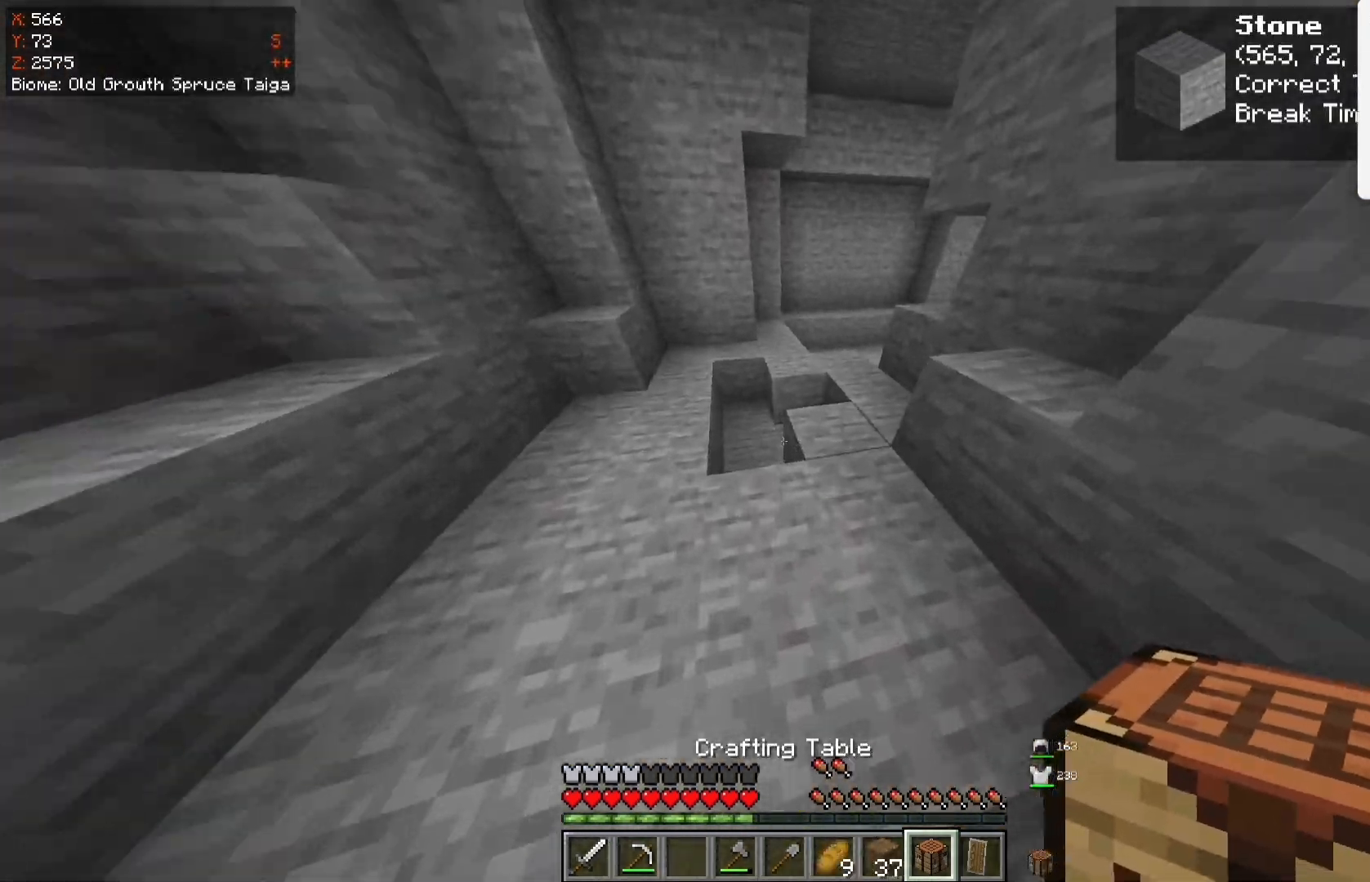
{"keys": ["space", "w"], "mouse": [], "events": [[350, "space", "down"]]}
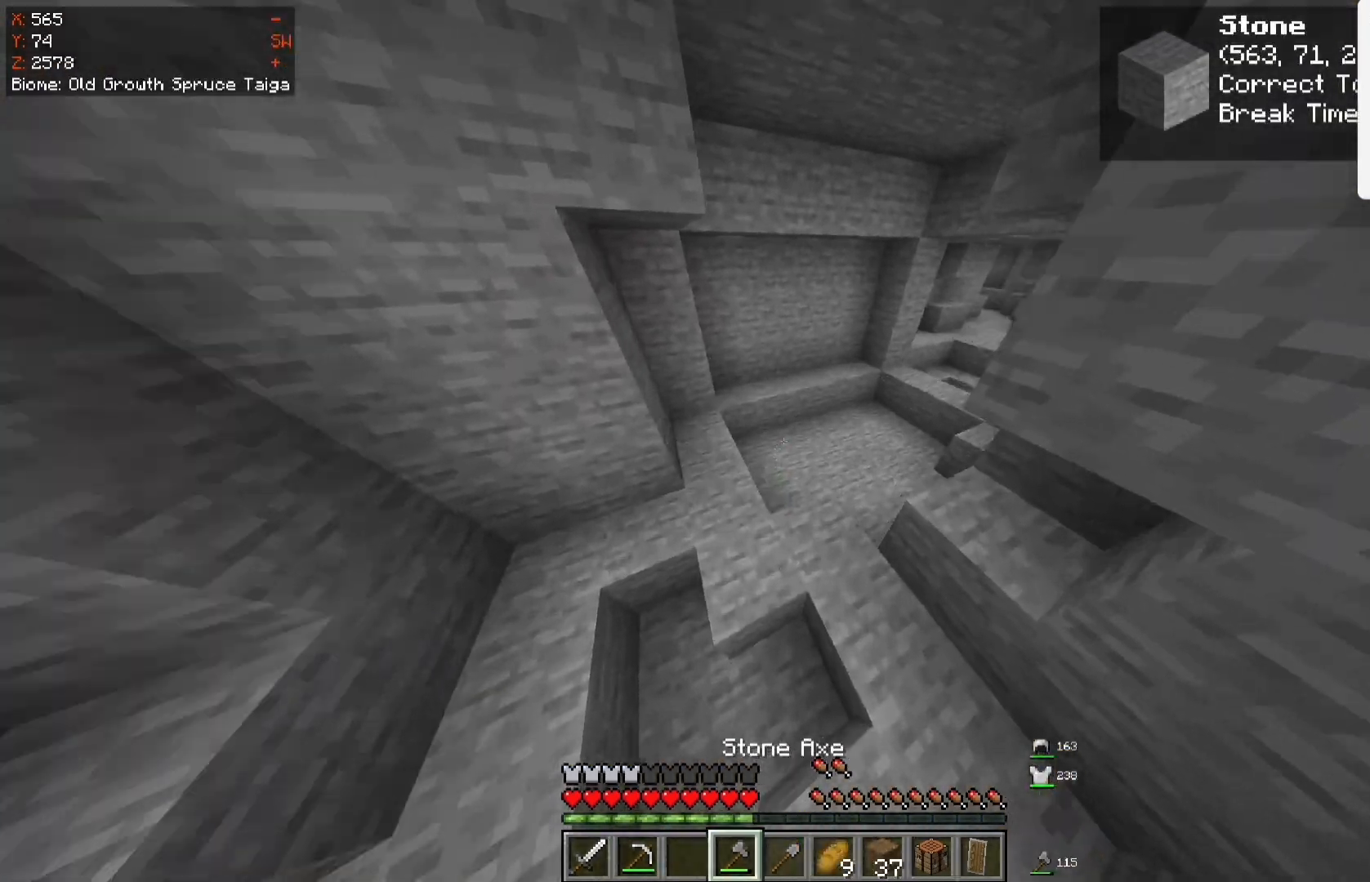
{"keys": ["w"], "mouse": [], "events": [[33, "space", "up"]]}
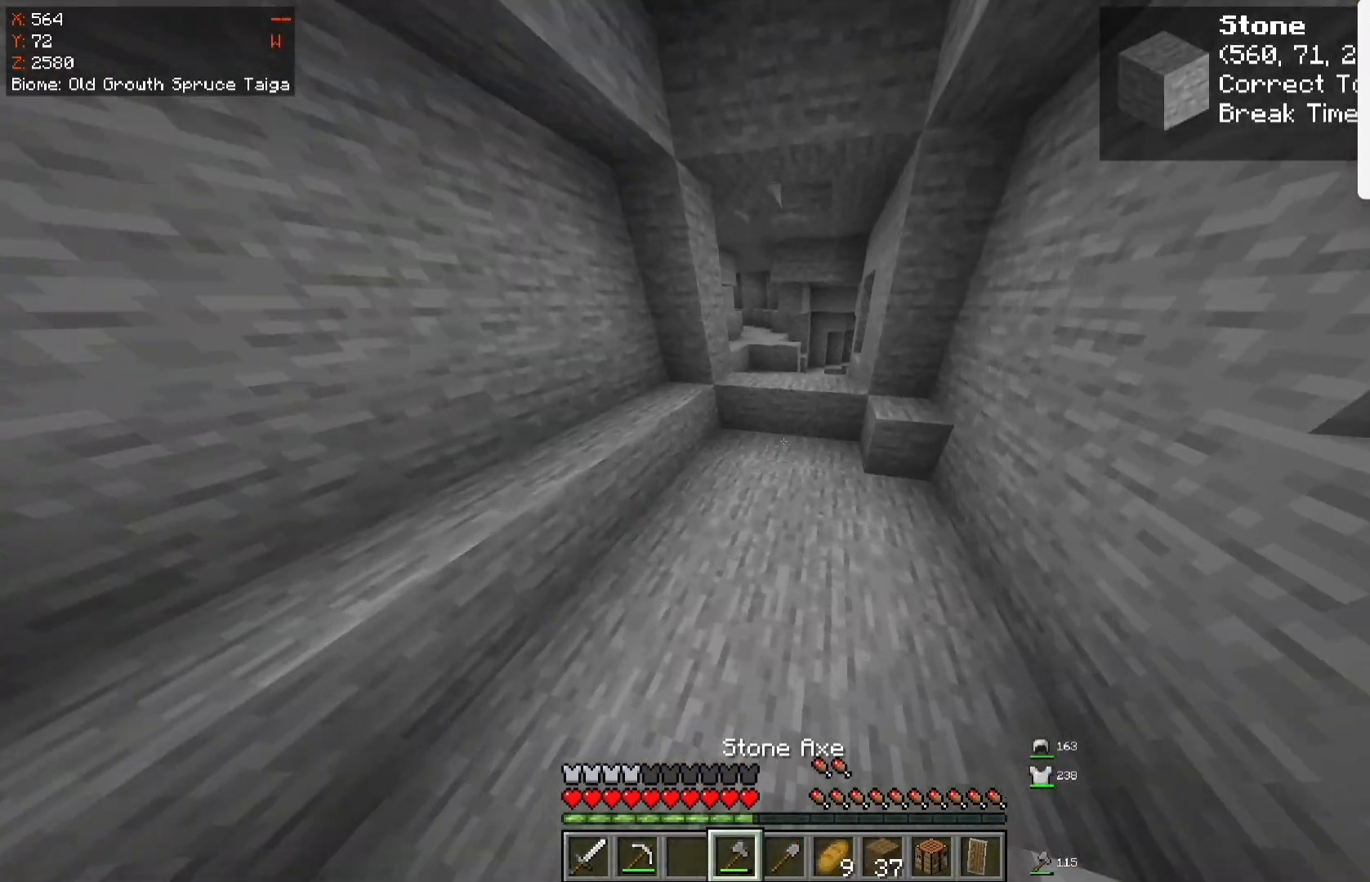
{"keys": ["w"], "mouse": [], "events": []}
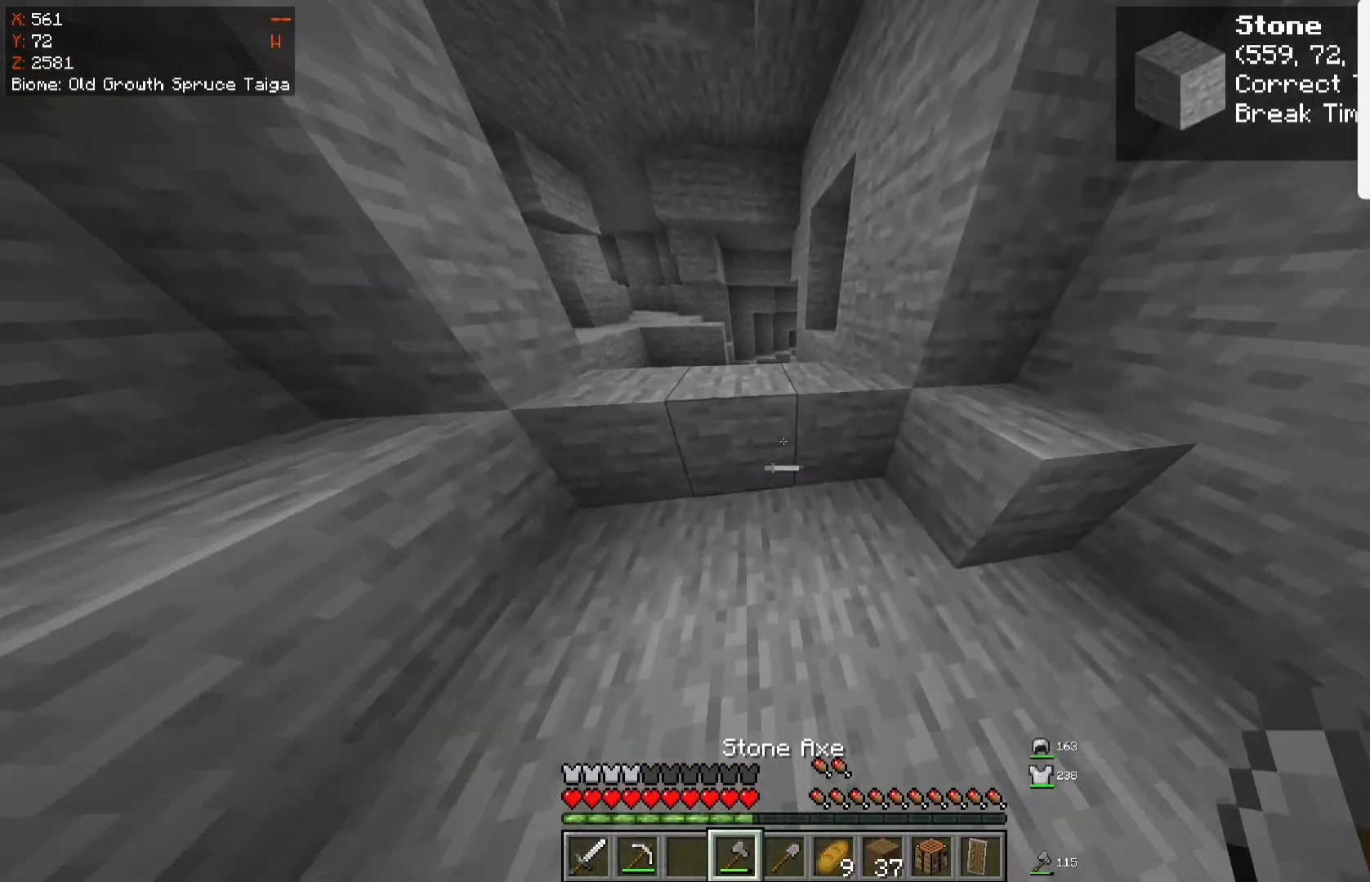
{"keys": ["w"], "mouse": [], "events": [[17, "space", "down"], [217, "space", "up"]]}
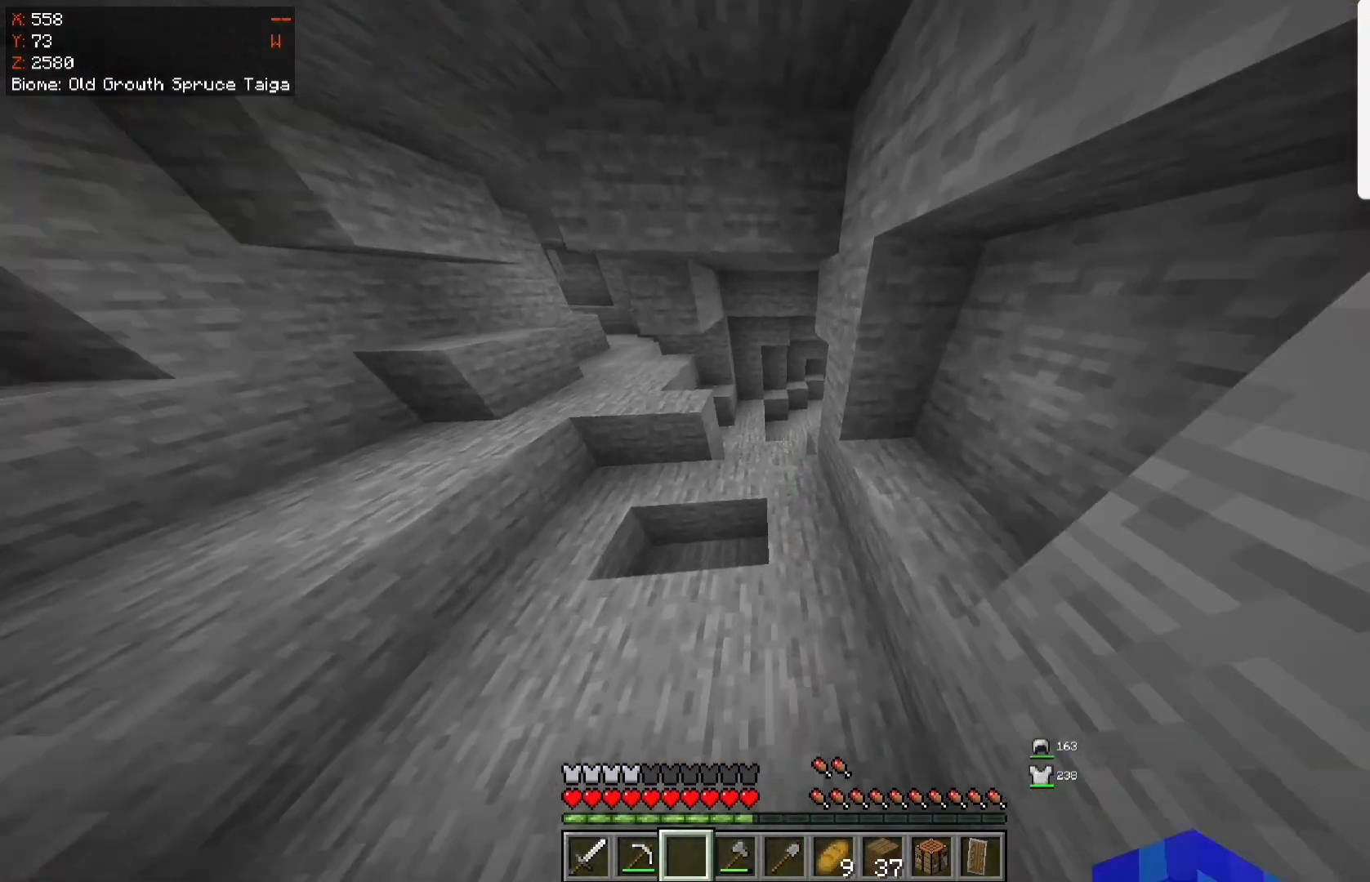
{"keys": ["w"], "mouse": [], "events": []}
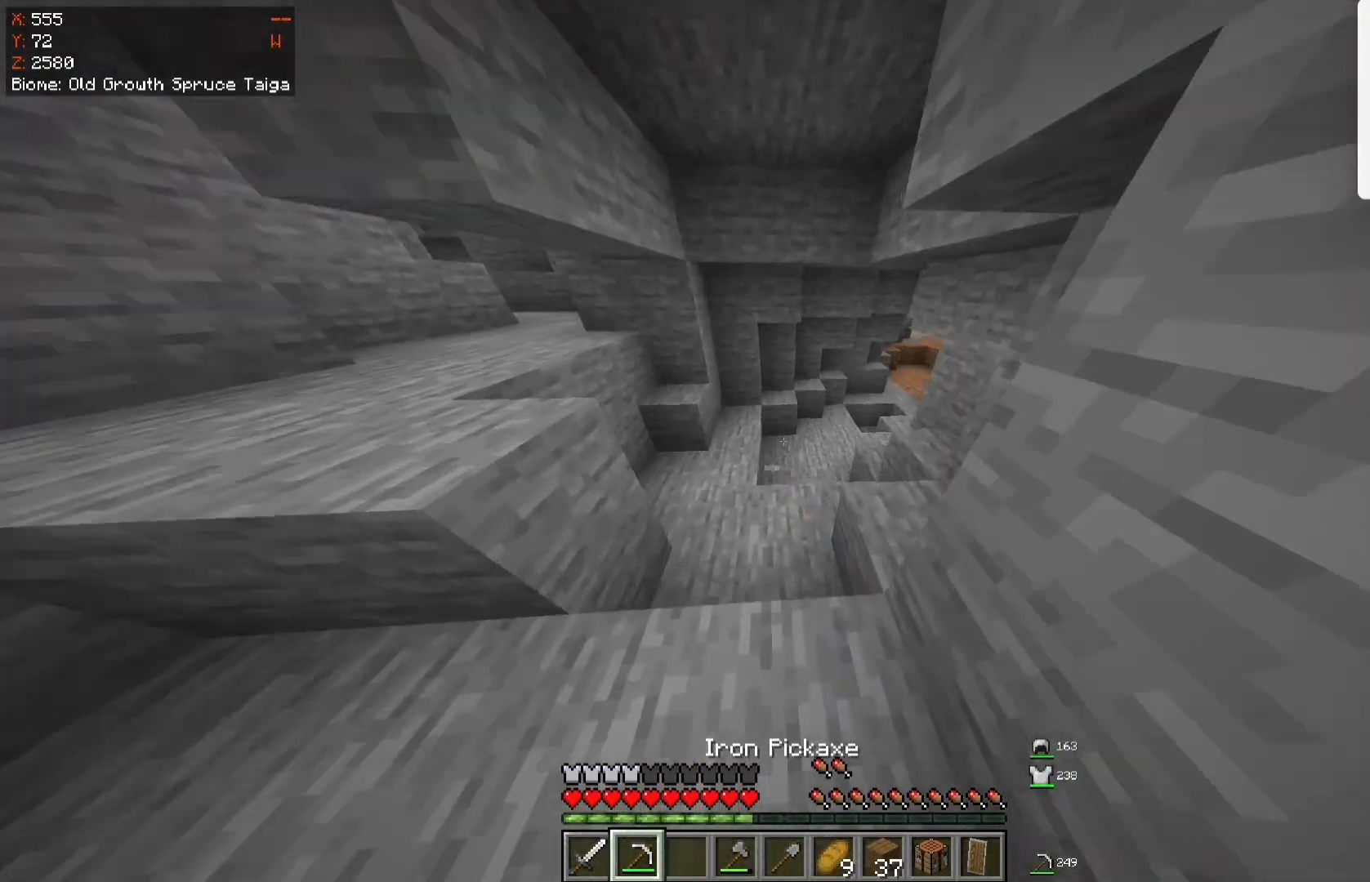
{"keys": ["w"], "mouse": [], "events": []}
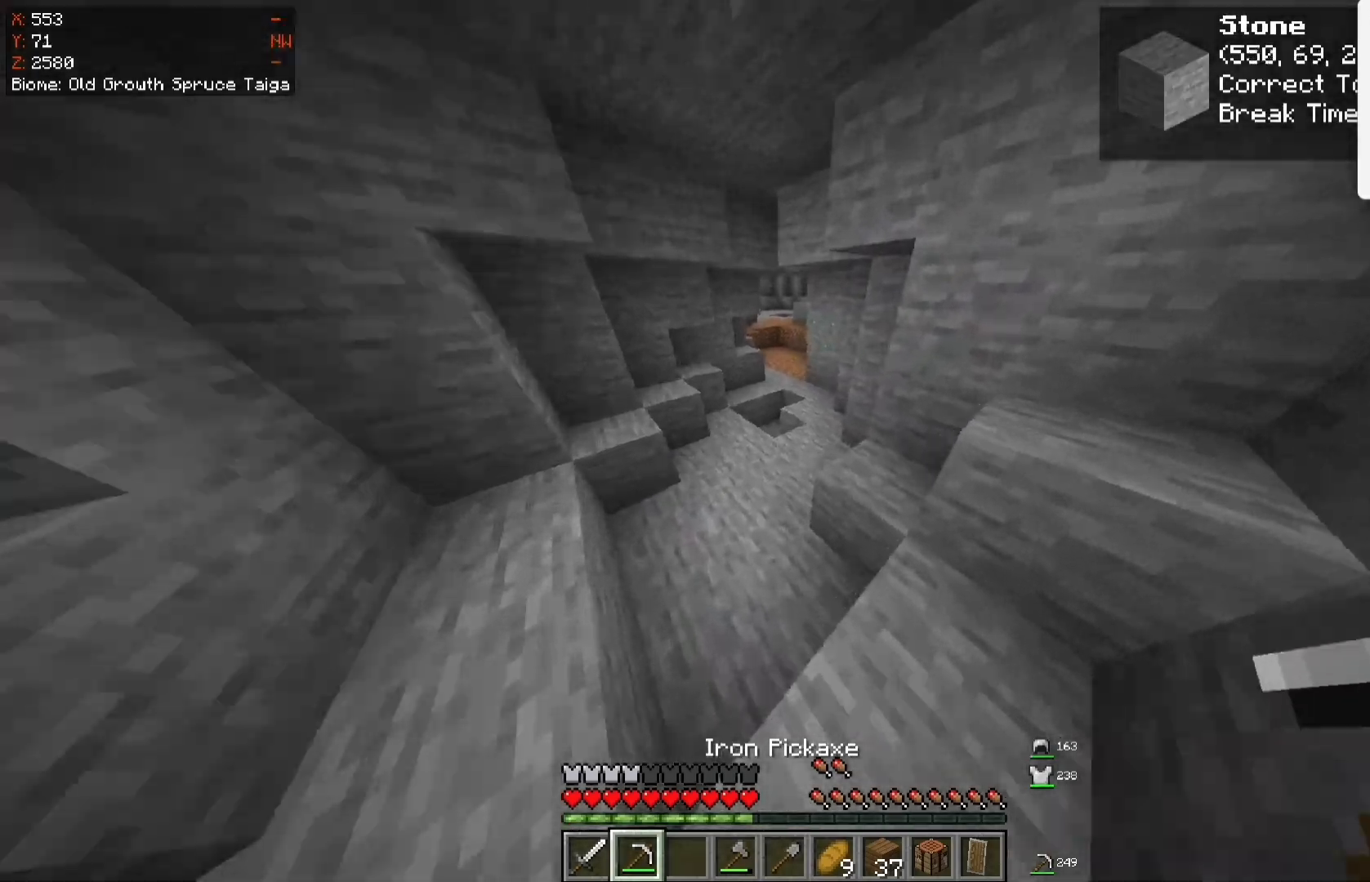
{"keys": ["w"], "mouse": [], "events": []}
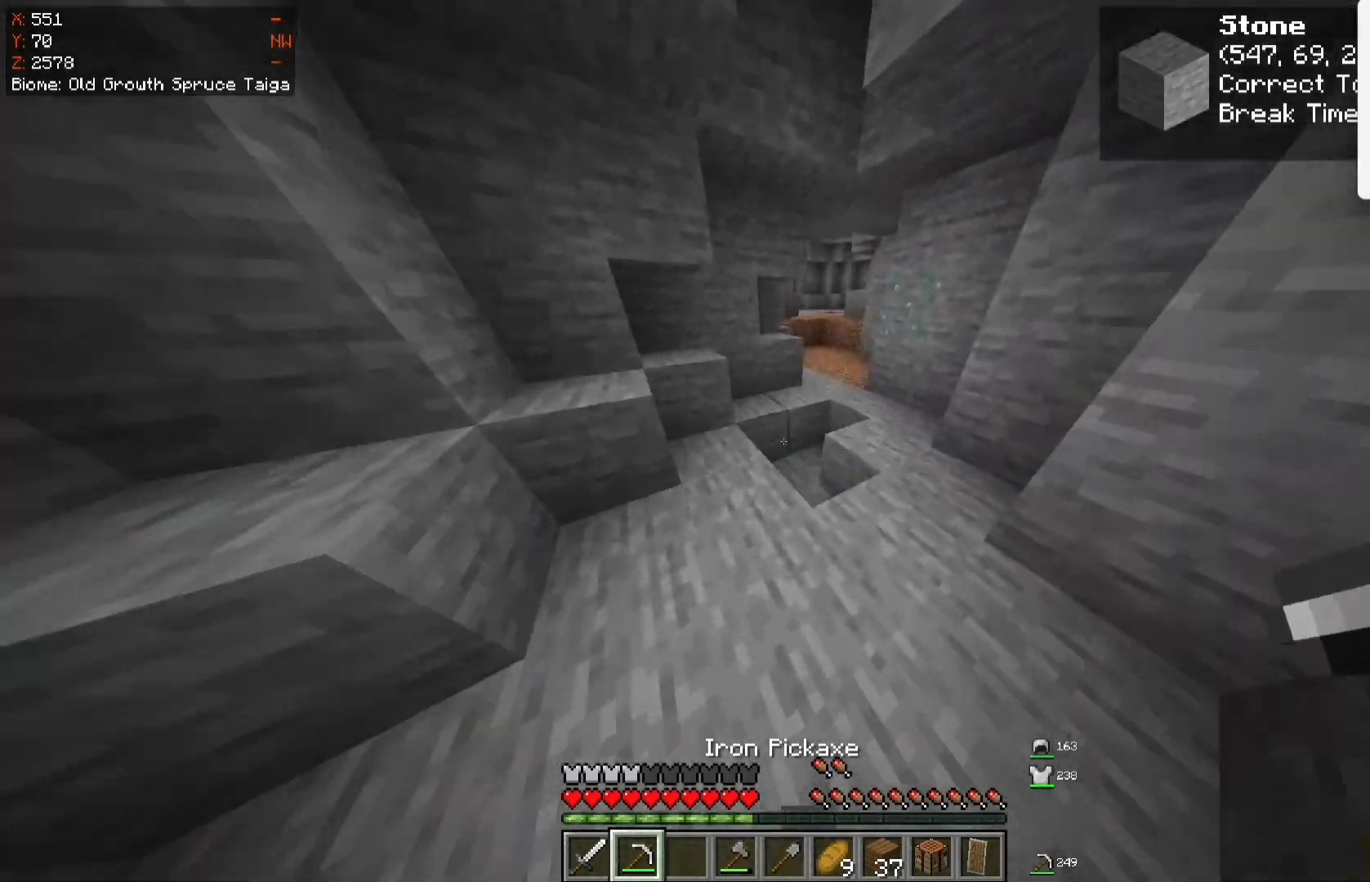
{"keys": ["w"], "mouse": ["left"], "events": [[167, "mouse_left", "down"], [283, "space", "down"], [467, "space", "up"]]}
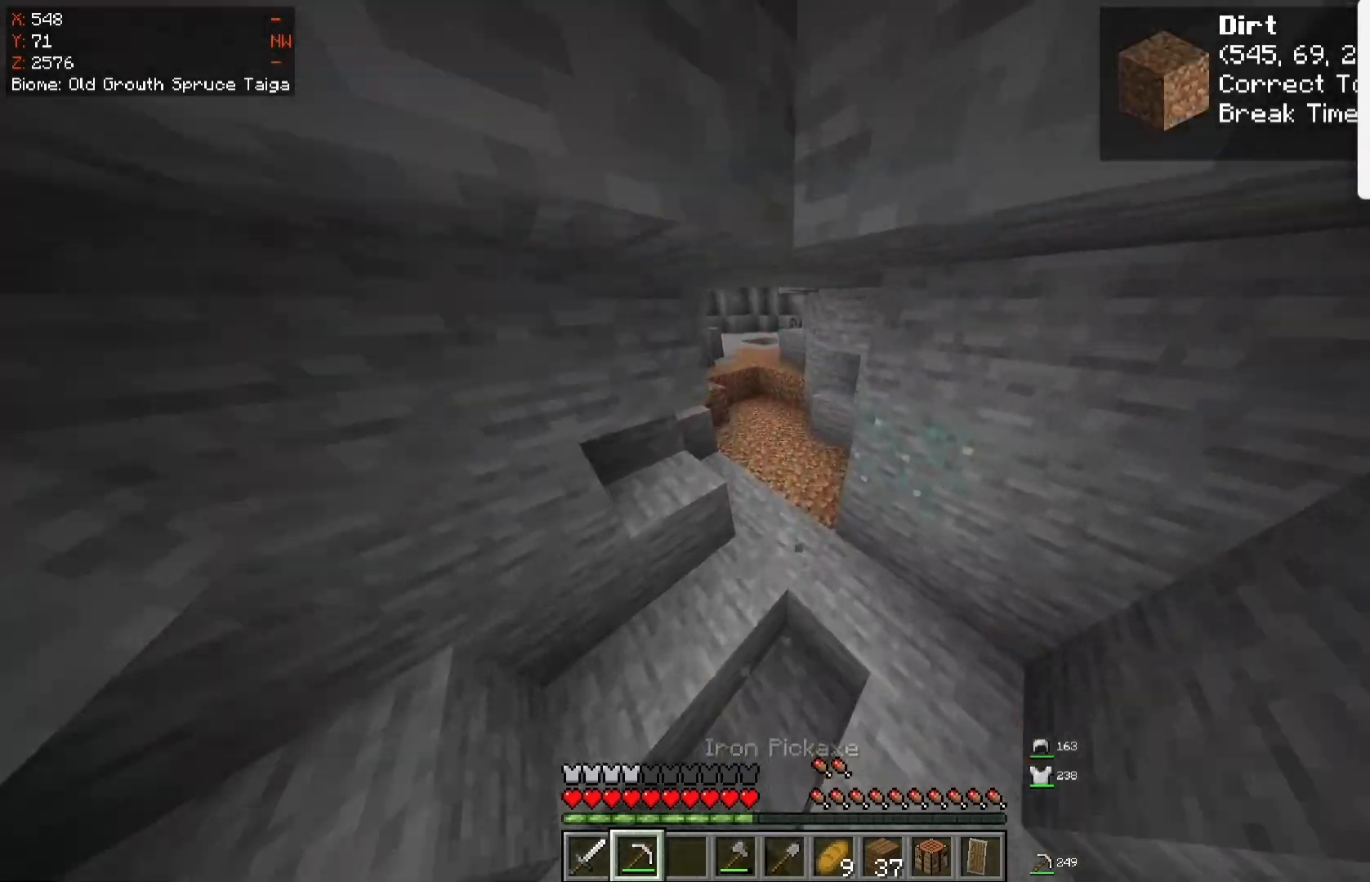
{"keys": ["w"], "mouse": ["left"], "events": []}
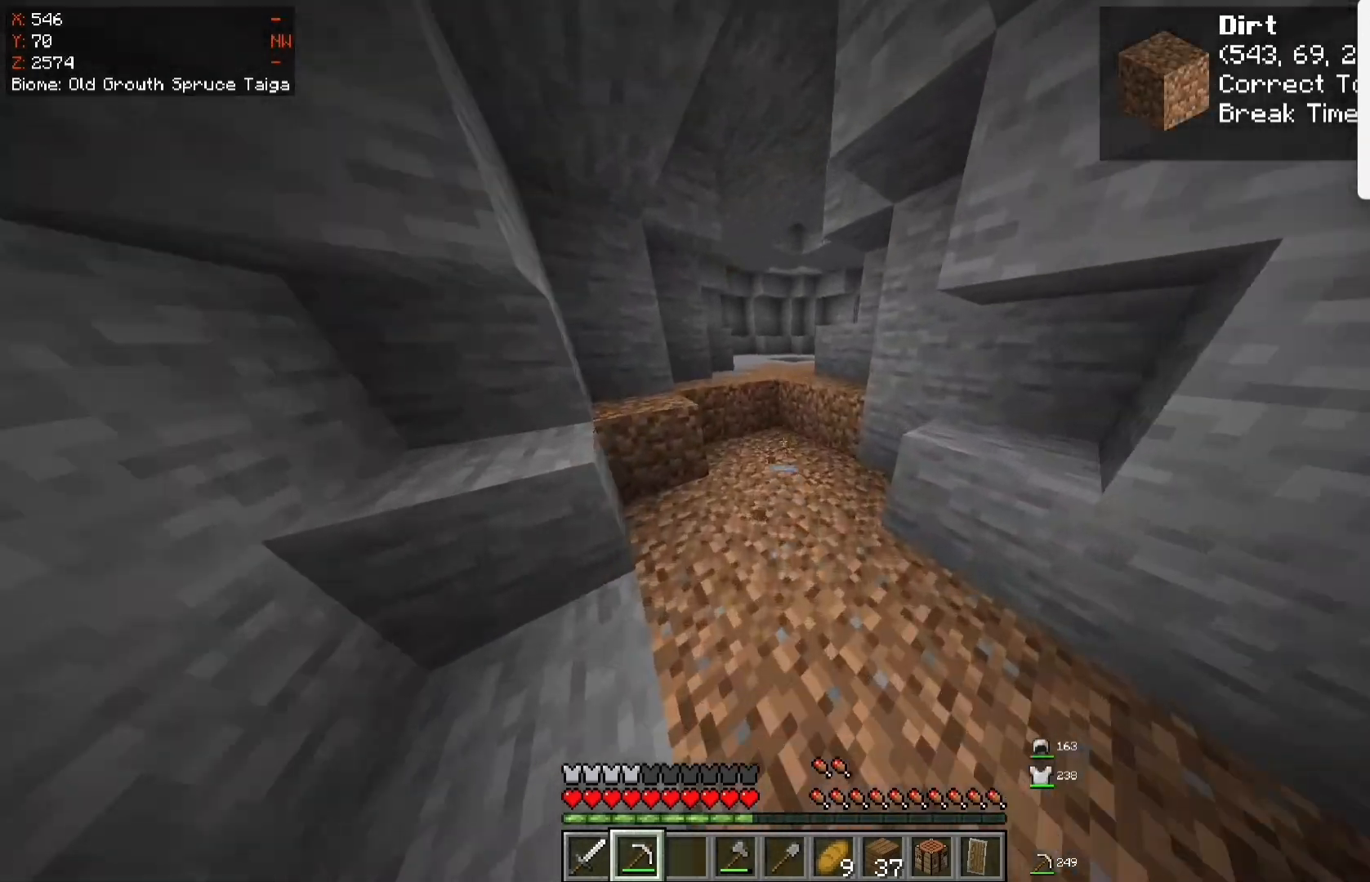
{"keys": ["space", "w"], "mouse": ["left"], "events": [[417, "space", "down"]]}
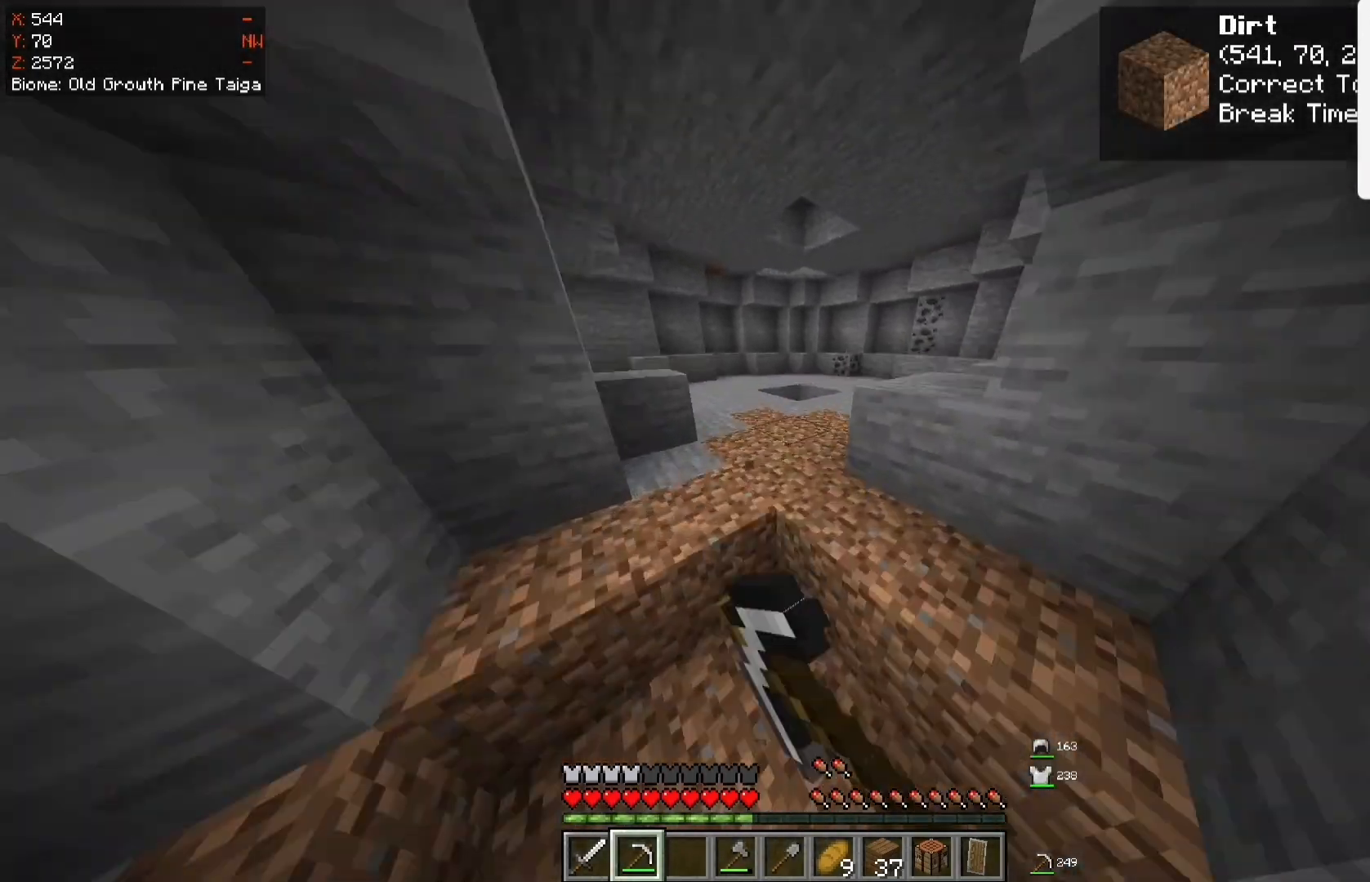
{"keys": ["space", "w"], "mouse": ["left"], "events": [[133, "space", "up"], [383, "space", "down"]]}
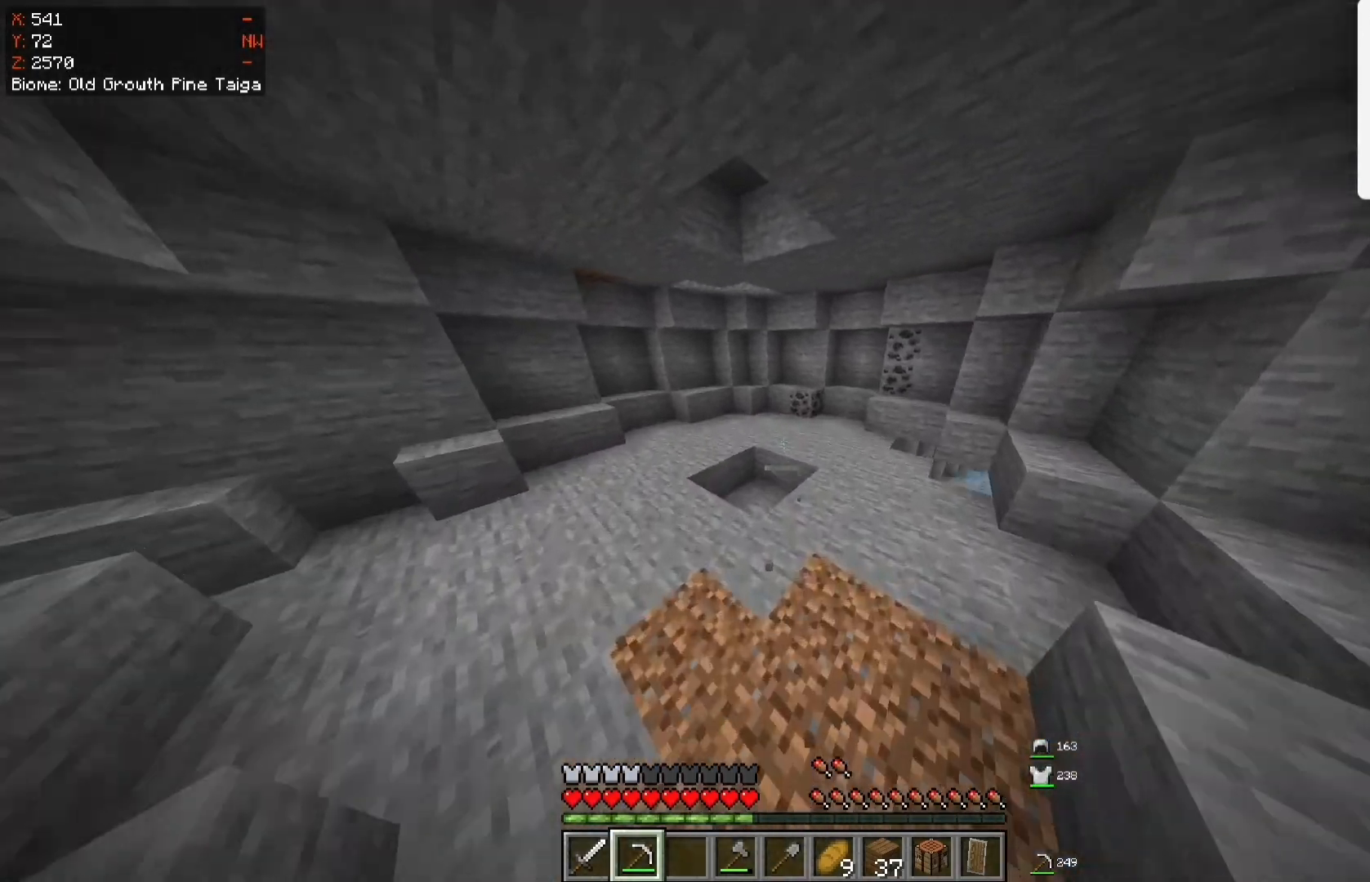
{"keys": ["d", "w"], "mouse": ["left"], "events": [[117, "space", "up"], [217, "d", "down"]]}
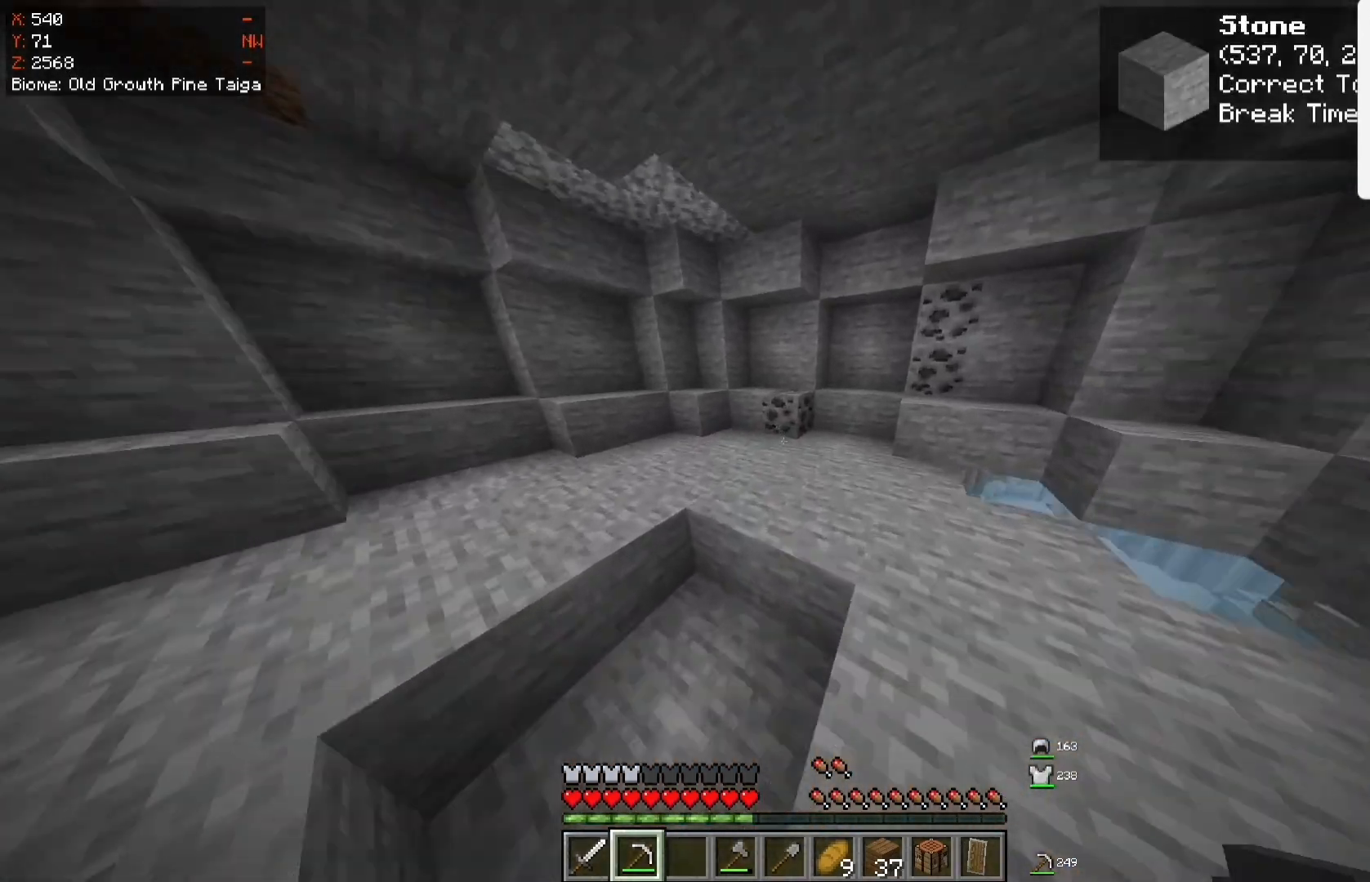
{"keys": ["w"], "mouse": ["left"], "events": [[17, "d", "up"]]}
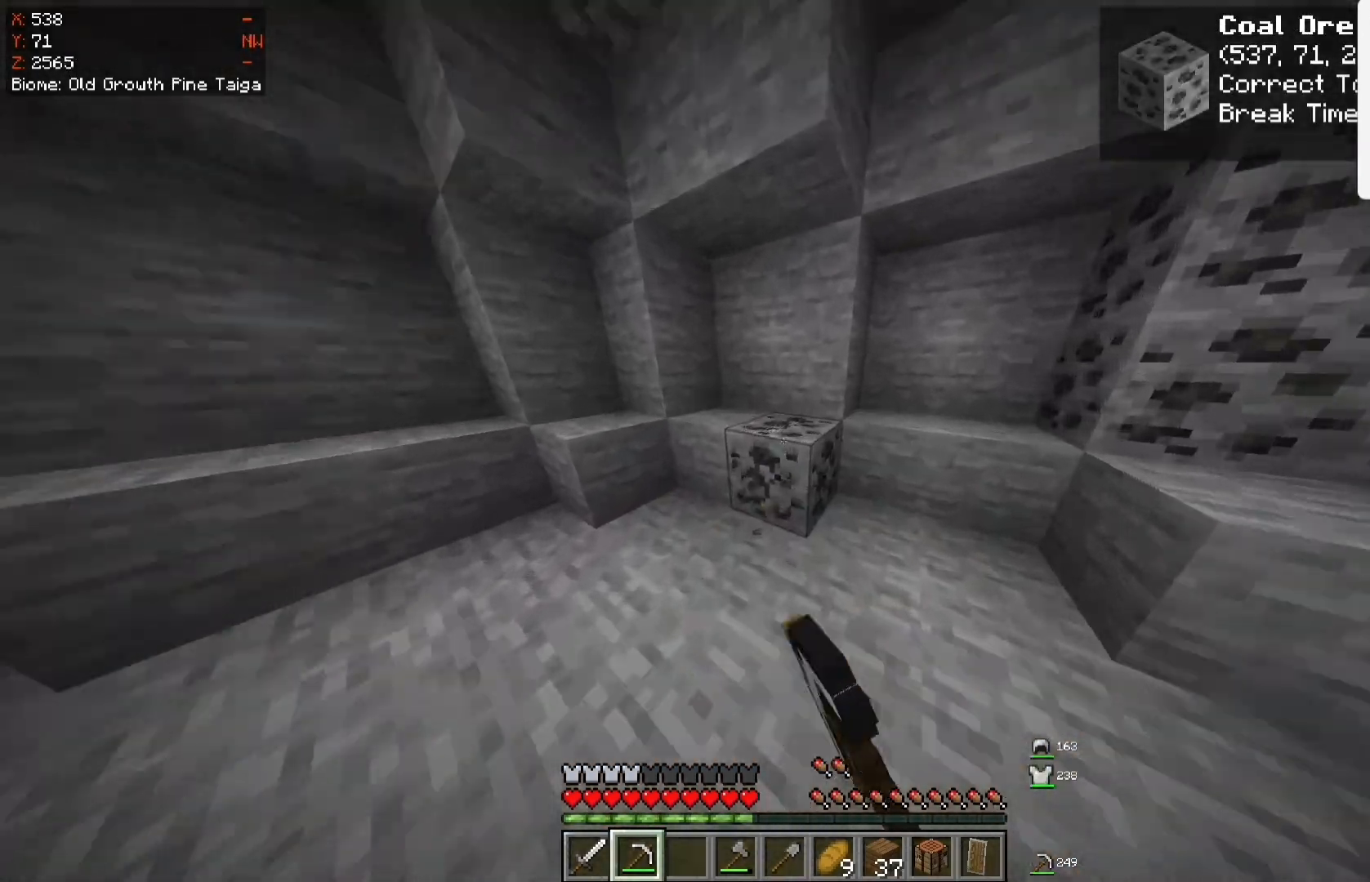
{"keys": ["w"], "mouse": ["left"], "events": []}
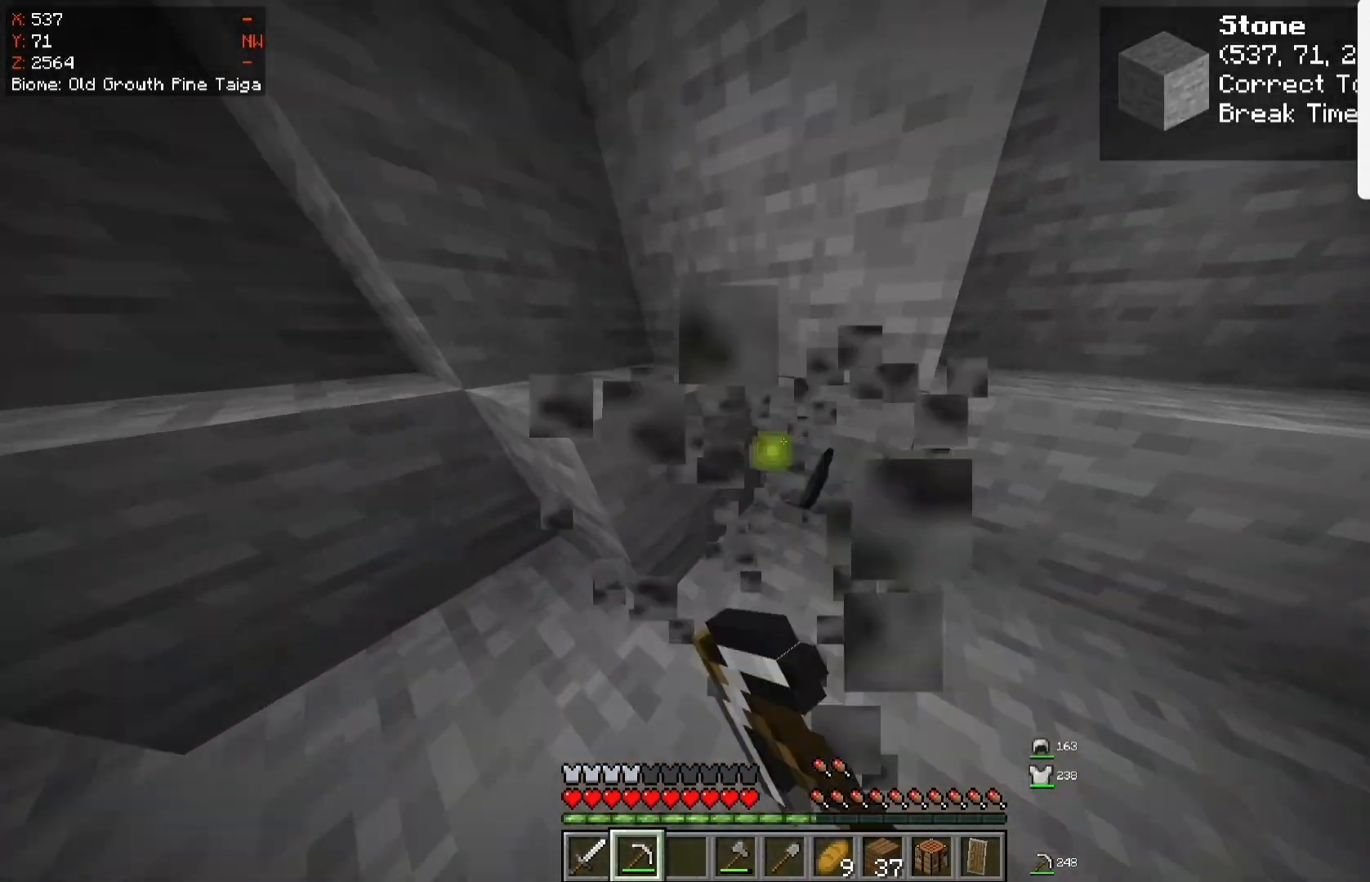
{"keys": ["w"], "mouse": ["left"], "events": [[317, "d", "down"], [483, "d", "up"]]}
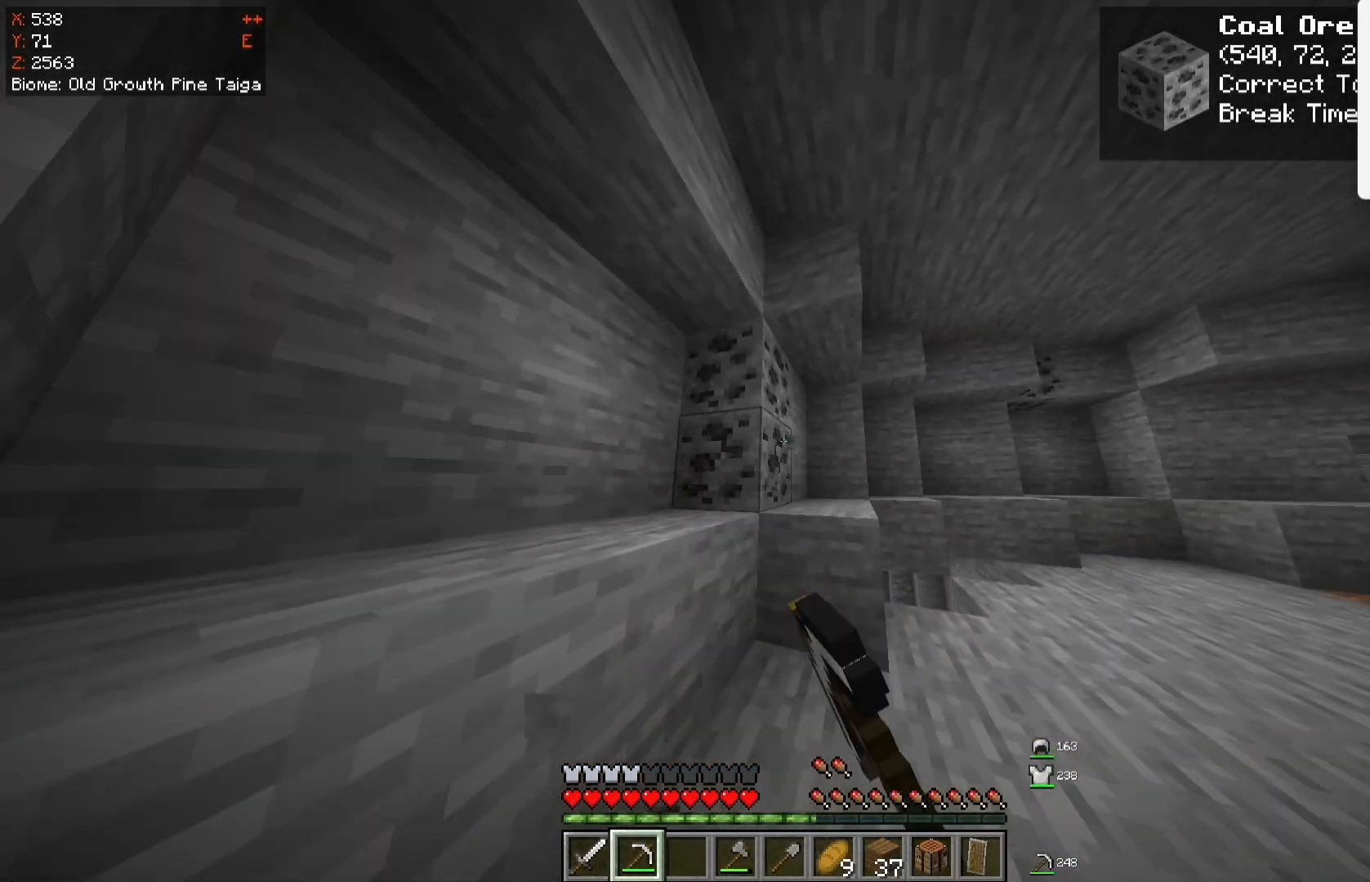
{"keys": ["w"], "mouse": ["left"], "events": []}
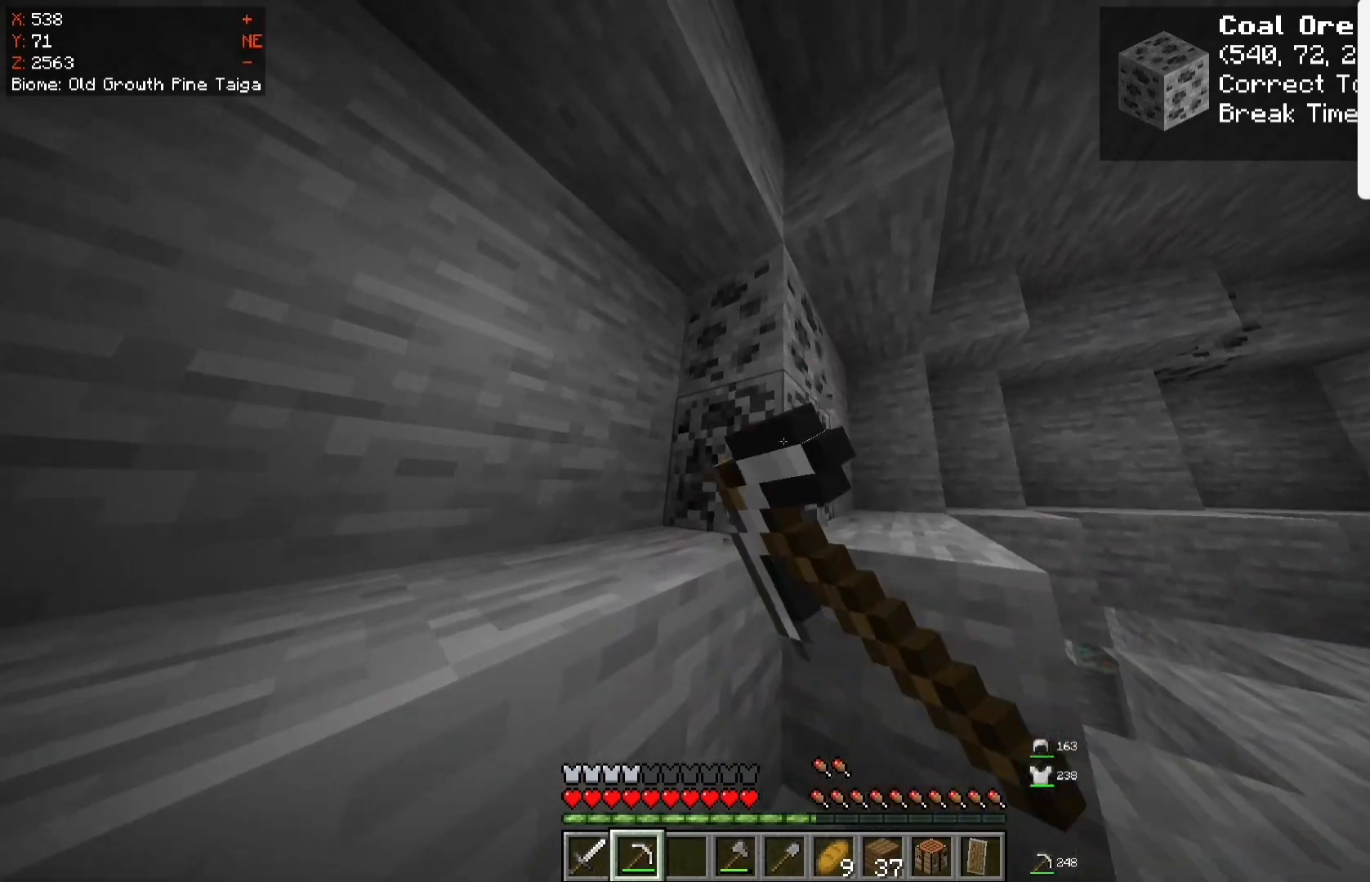
{"keys": ["w"], "mouse": ["left"], "events": []}
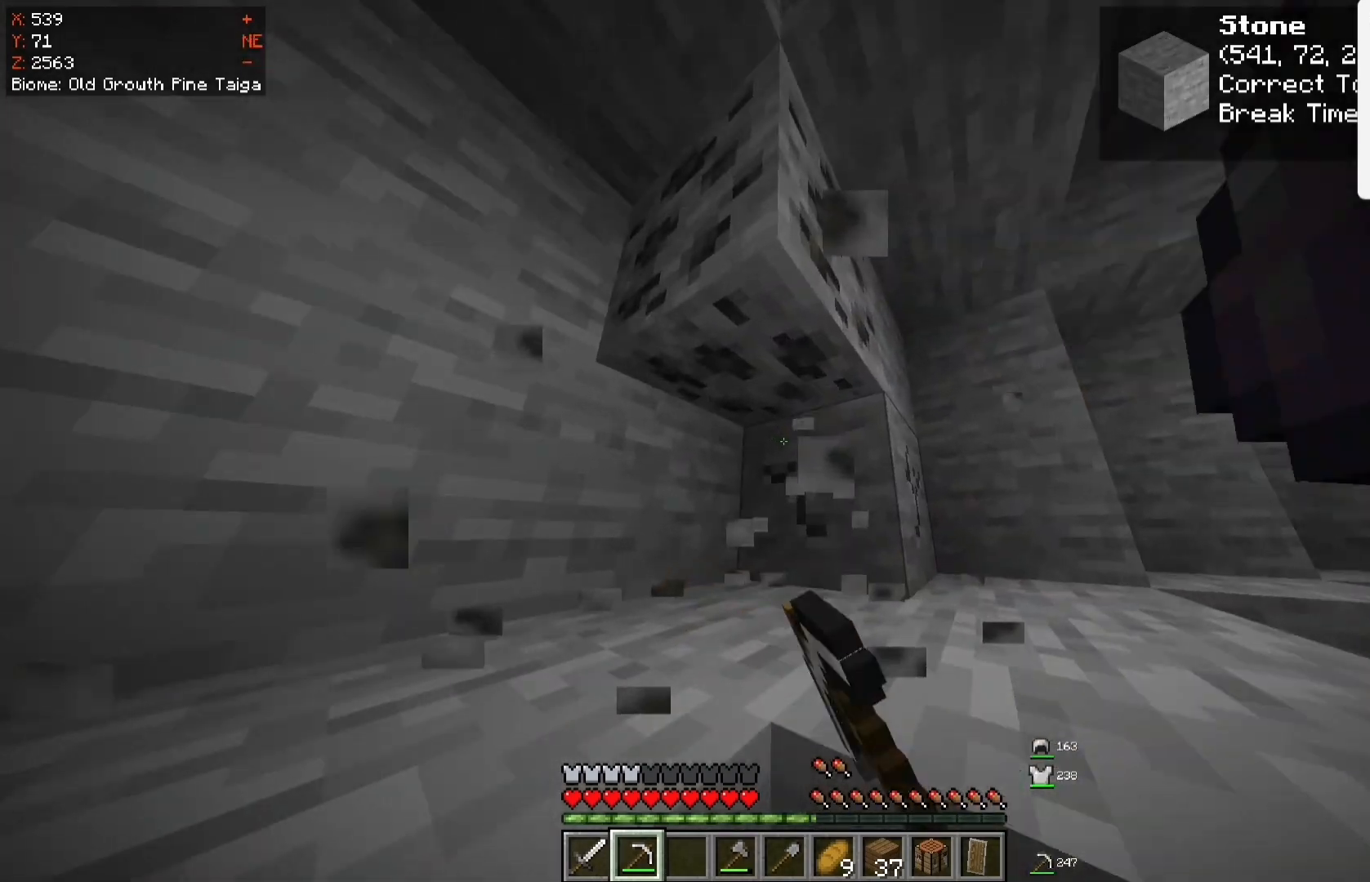
{"keys": ["w"], "mouse": ["left"], "events": []}
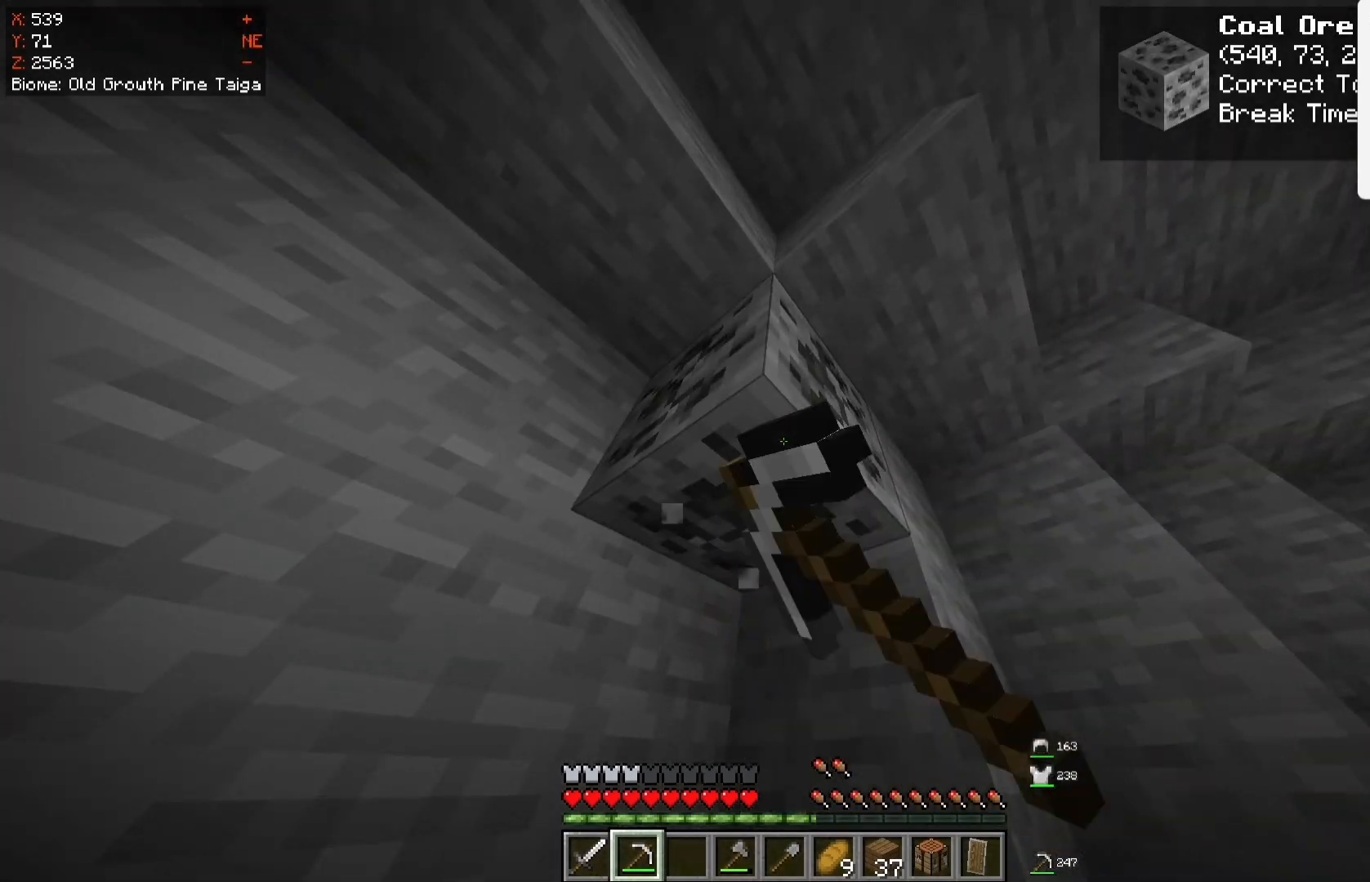
{"keys": ["w"], "mouse": ["left"], "events": []}
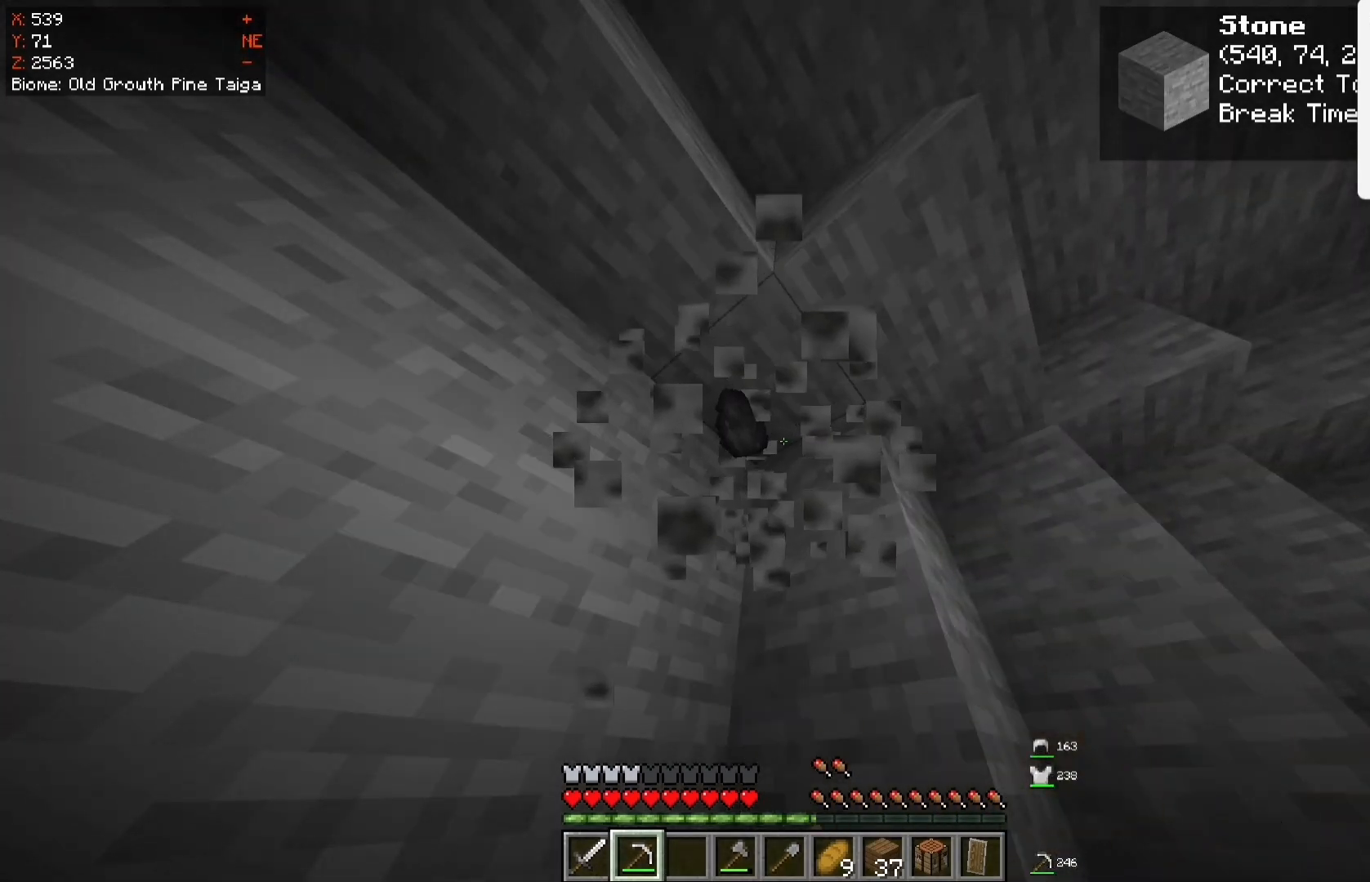
{"keys": ["d", "w"], "mouse": ["left"], "events": [[167, "space", "down"], [417, "space", "up"], [500, "d", "down"]]}
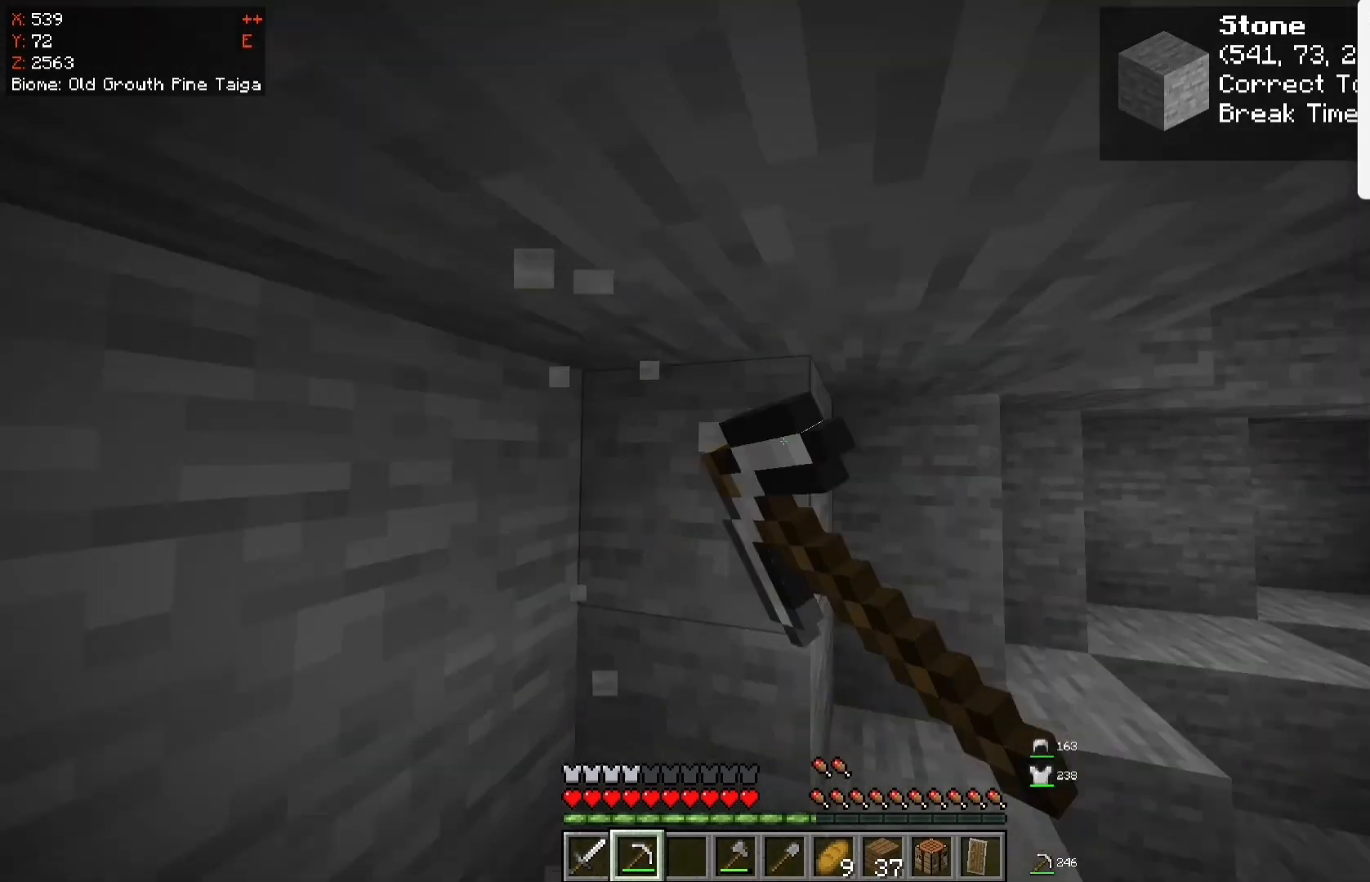
{"keys": ["d", "w"], "mouse": ["left"], "events": []}
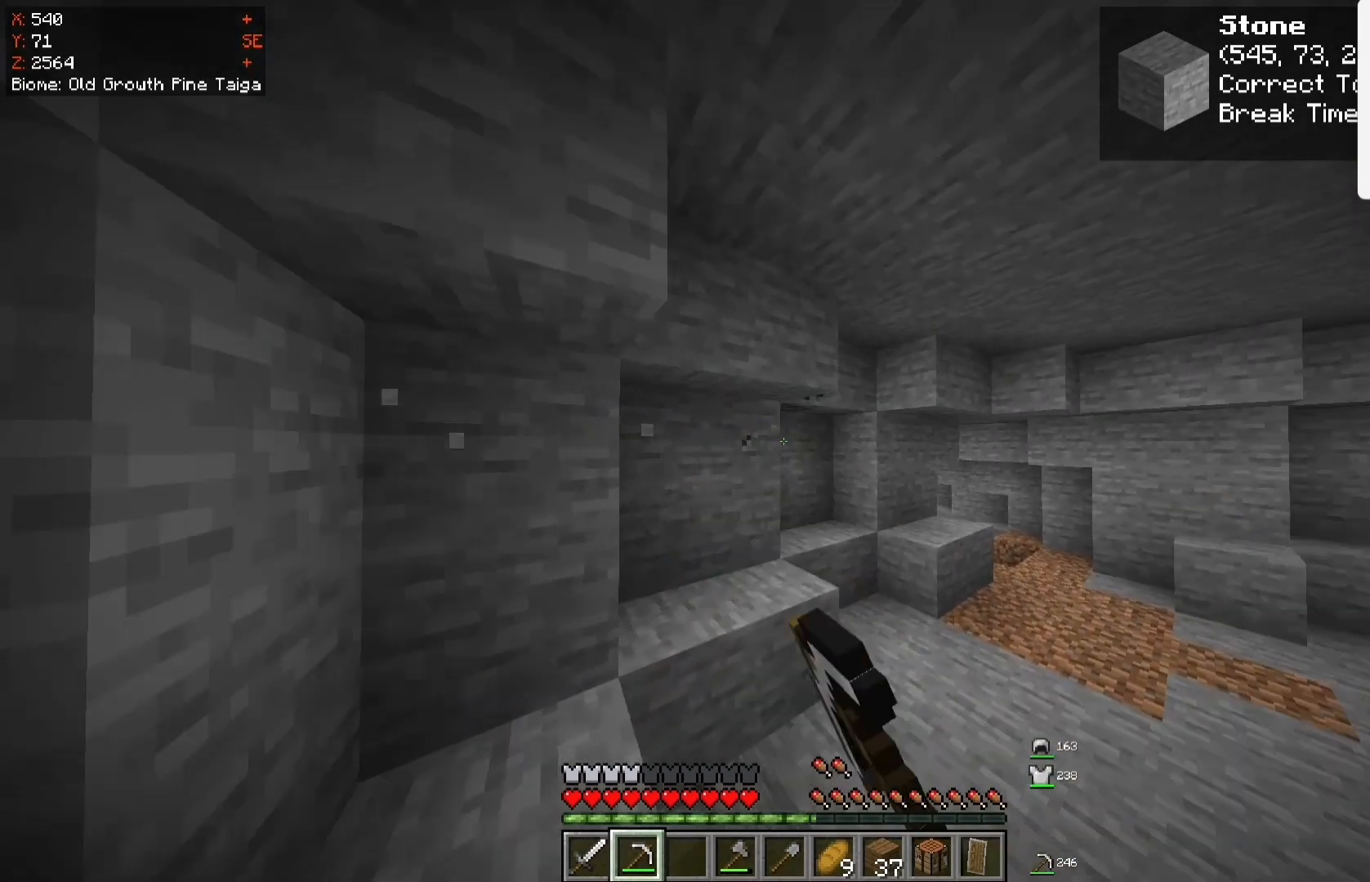
{"keys": ["d", "w"], "mouse": ["left"], "events": []}
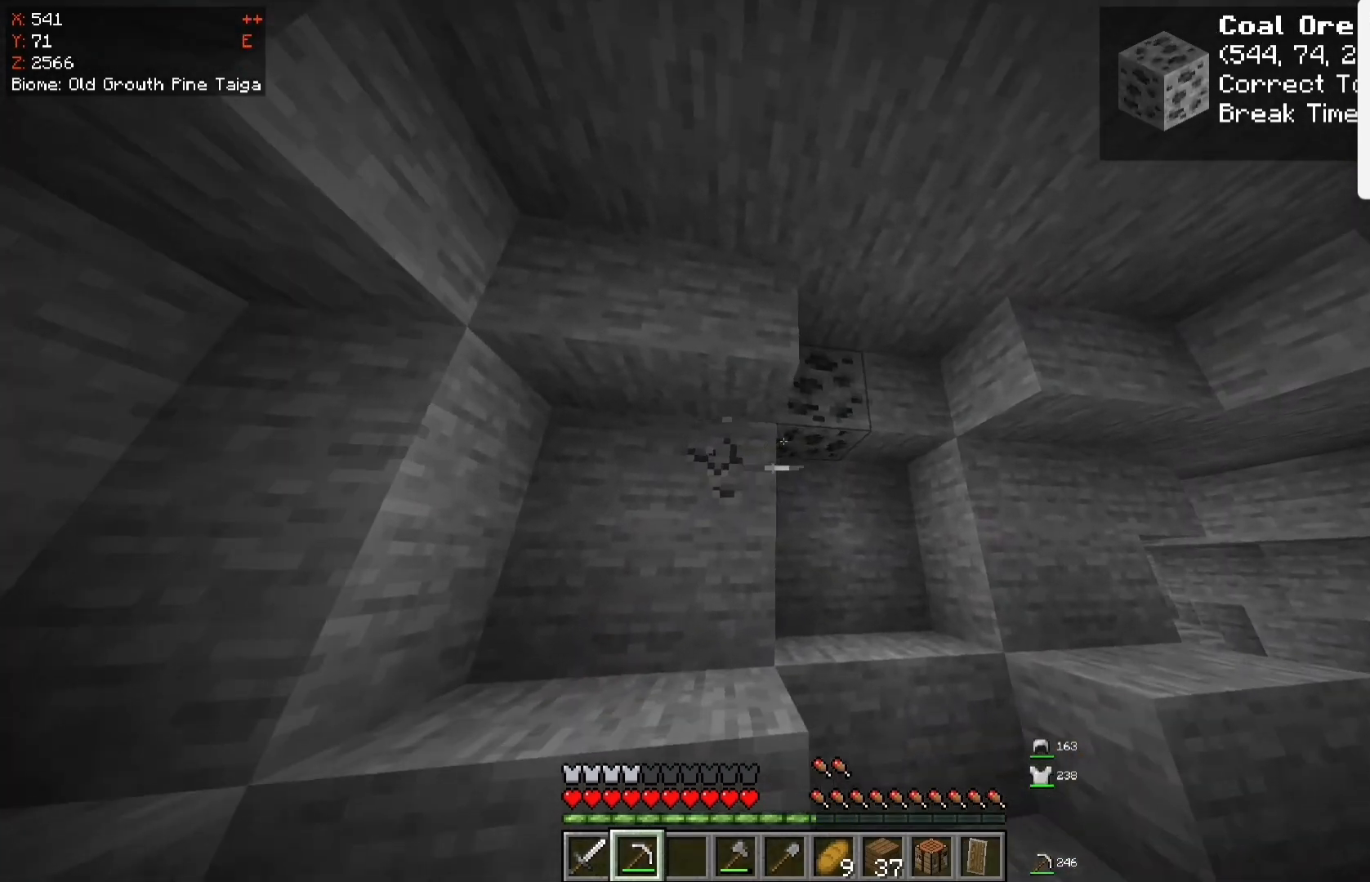
{"keys": ["w"], "mouse": ["left"], "events": [[383, "d", "up"]]}
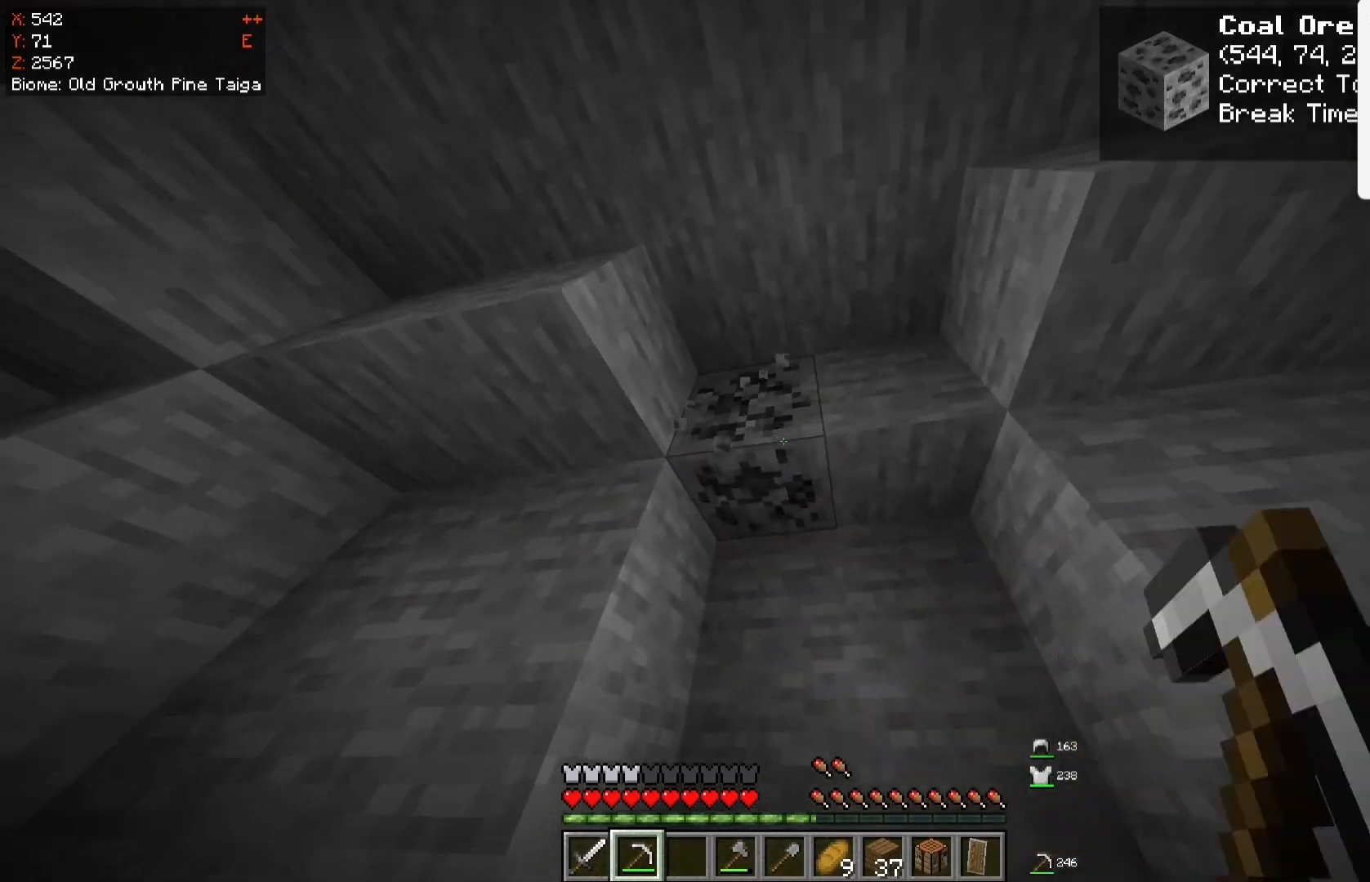
{"keys": [], "mouse": ["left"], "events": [[333, "w", "up"]]}